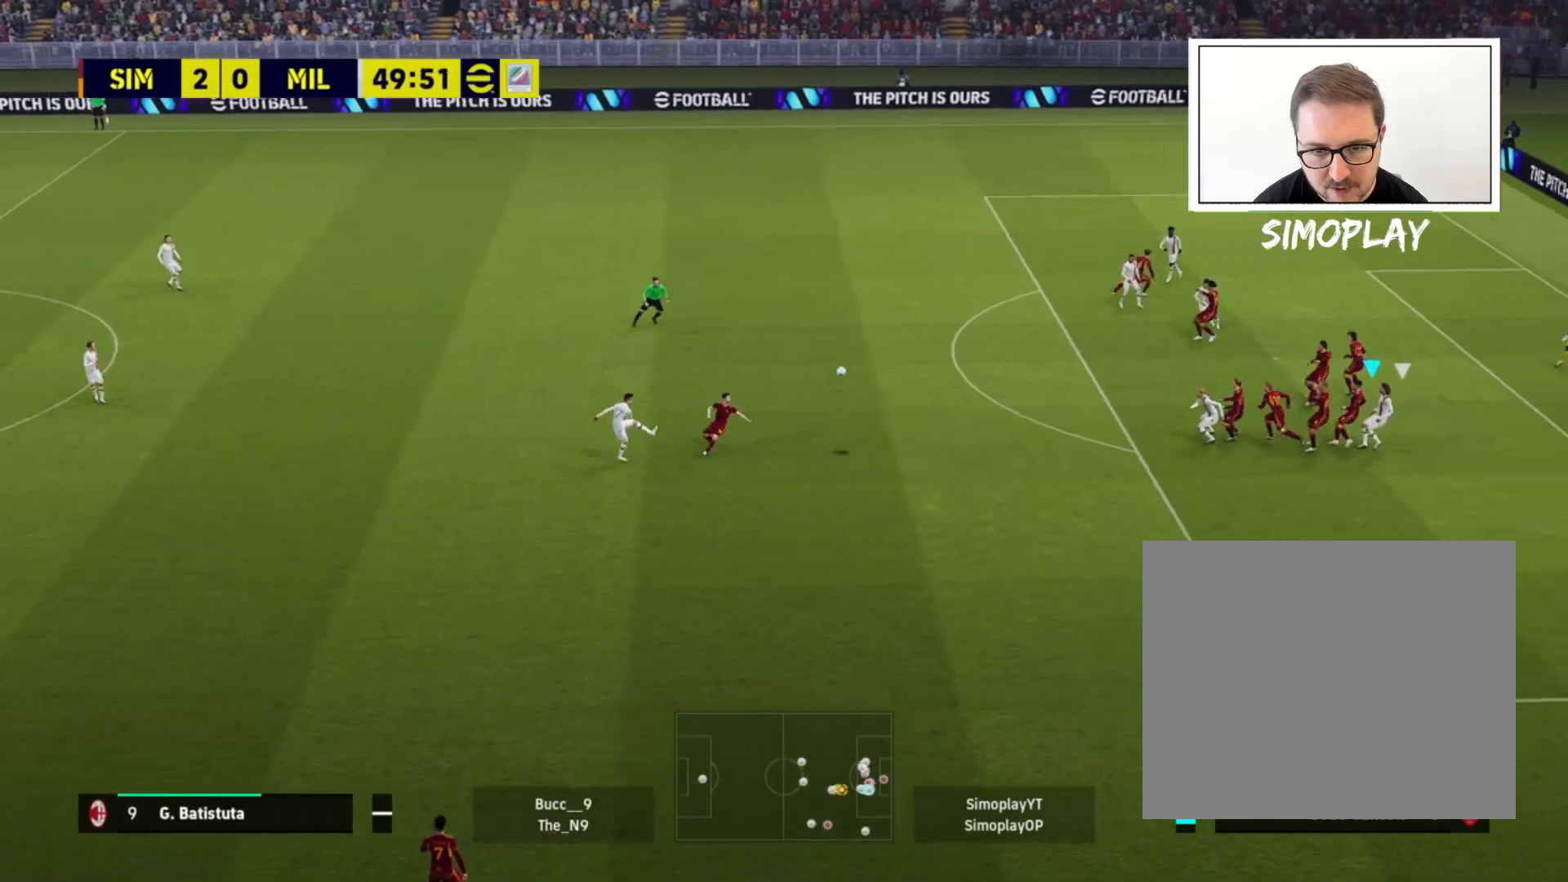
Gameplay with a controller (PlayStation layout); each line is a JSON object with the inputs held at the frame after it. "events" lists button and stick changes between this image and that frame as [ms after this image, input, new state], when the widget could be followed in between.
{"buttons": ["L1", "L2", "R2"], "left_stick": "left", "right_stick": "center", "events": [[400, "L1", "down"], [440, "CROSS", "up"], [440, "left_stick", "left"]]}
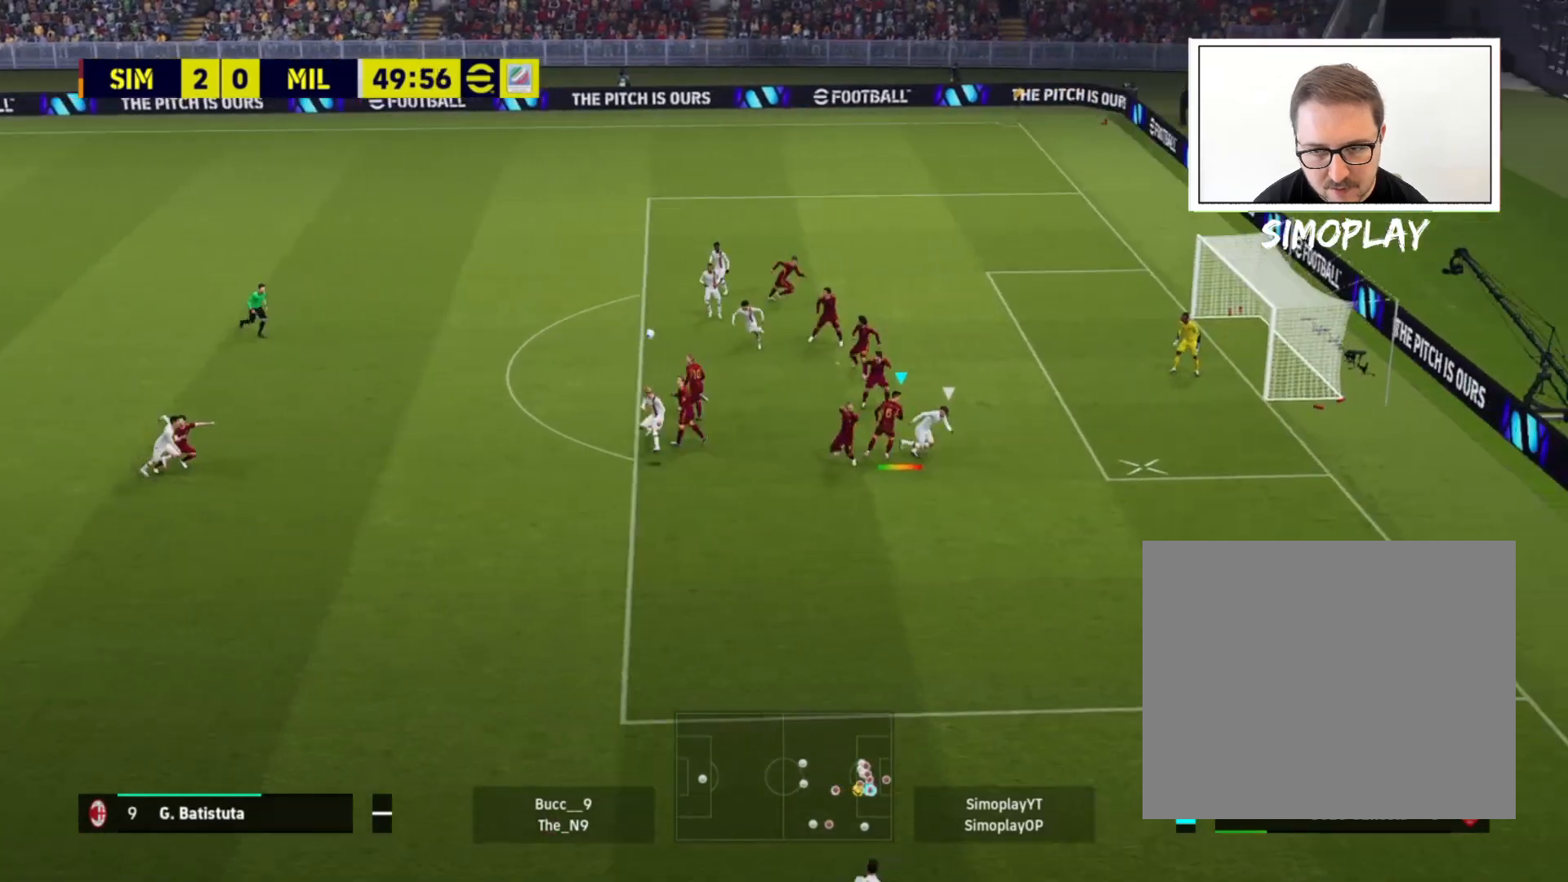
{"buttons": ["SQUARE", "L2"], "left_stick": "left", "right_stick": "center", "events": [[80, "L1", "up"], [120, "R2", "up"], [160, "SQUARE", "down"], [280, "SQUARE", "up"], [360, "SQUARE", "down"], [480, "SQUARE", "up"], [520, "SQUARE", "down"]]}
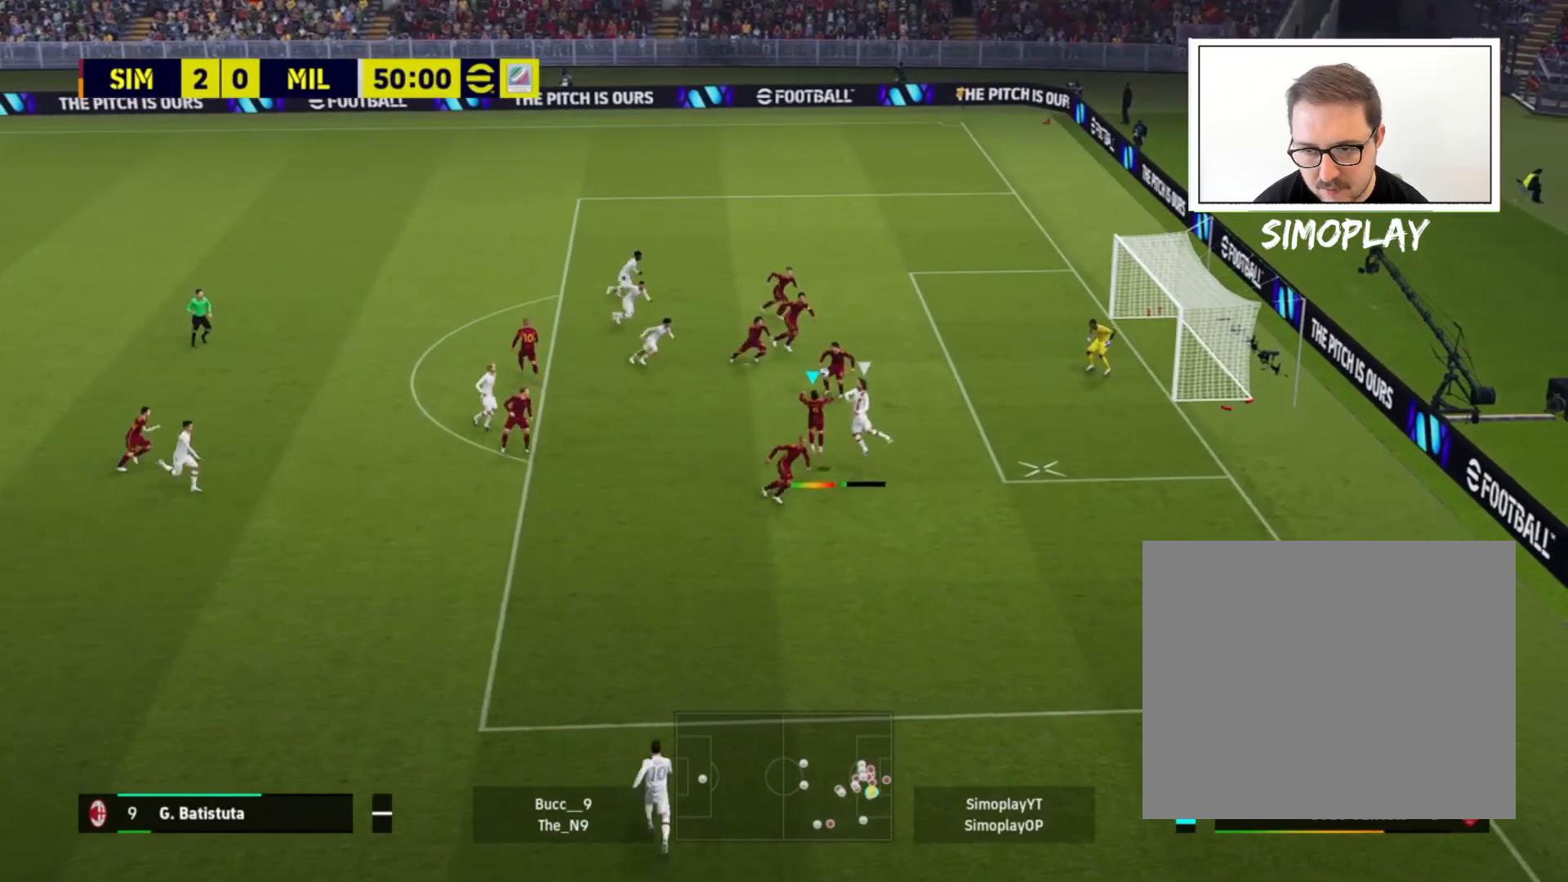
{"buttons": ["L2"], "left_stick": "left", "right_stick": "center", "events": [[120, "SQUARE", "up"], [200, "SQUARE", "down"], [280, "SQUARE", "up"]]}
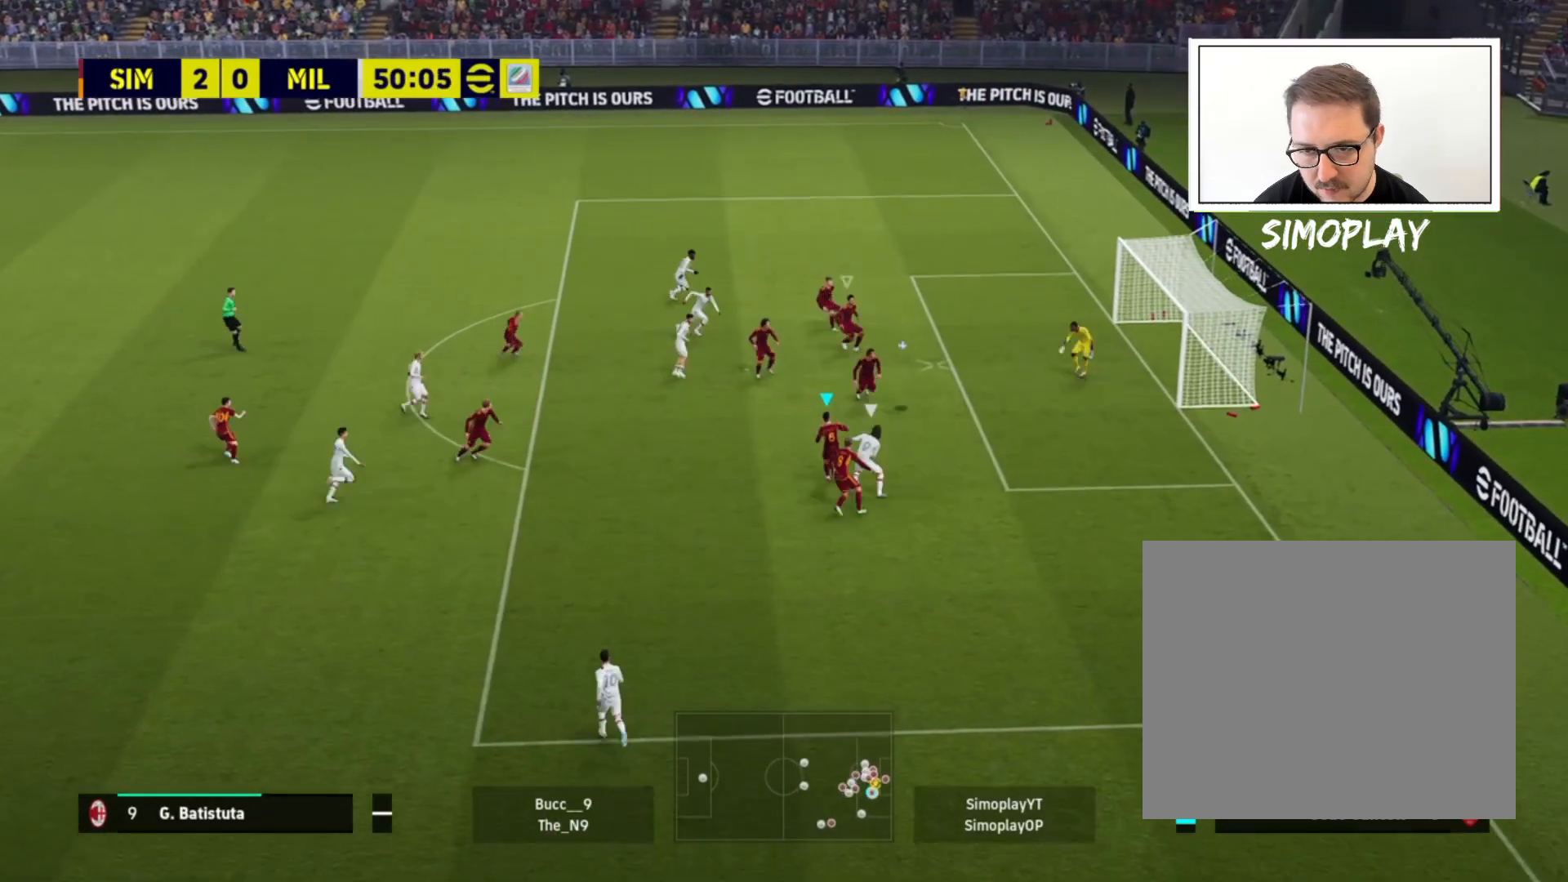
{"buttons": [], "left_stick": "left", "right_stick": "center", "events": [[280, "L2", "up"], [440, "SQUARE", "down"], [520, "SQUARE", "up"]]}
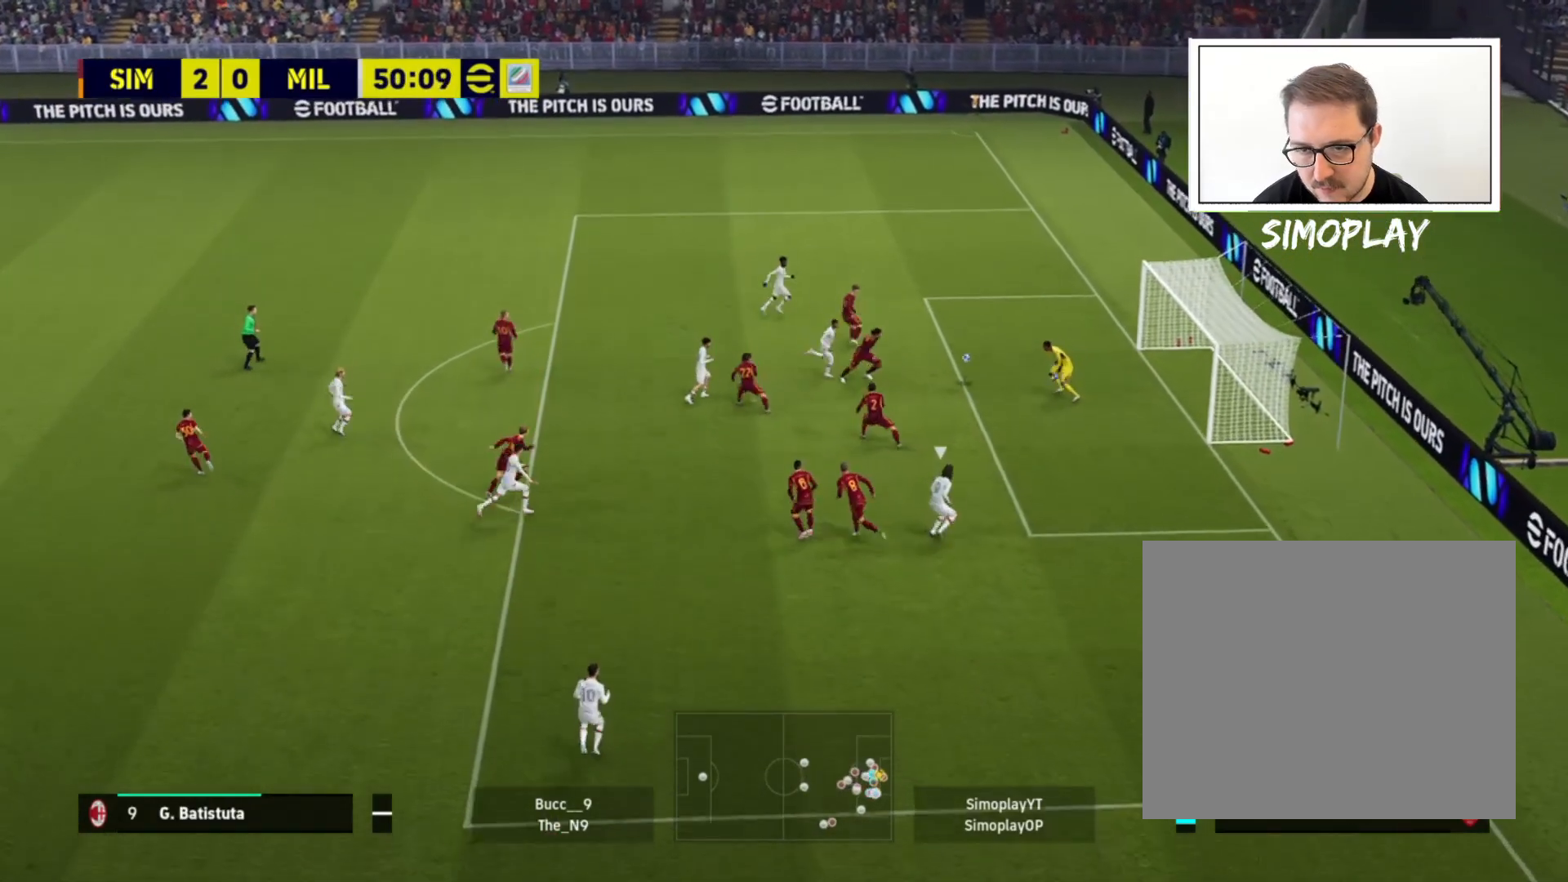
{"buttons": ["TRIANGLE"], "left_stick": "up", "right_stick": "center", "events": [[320, "L1", "down"], [400, "left_stick", "up"], [480, "L1", "up"], [480, "TRIANGLE", "down"]]}
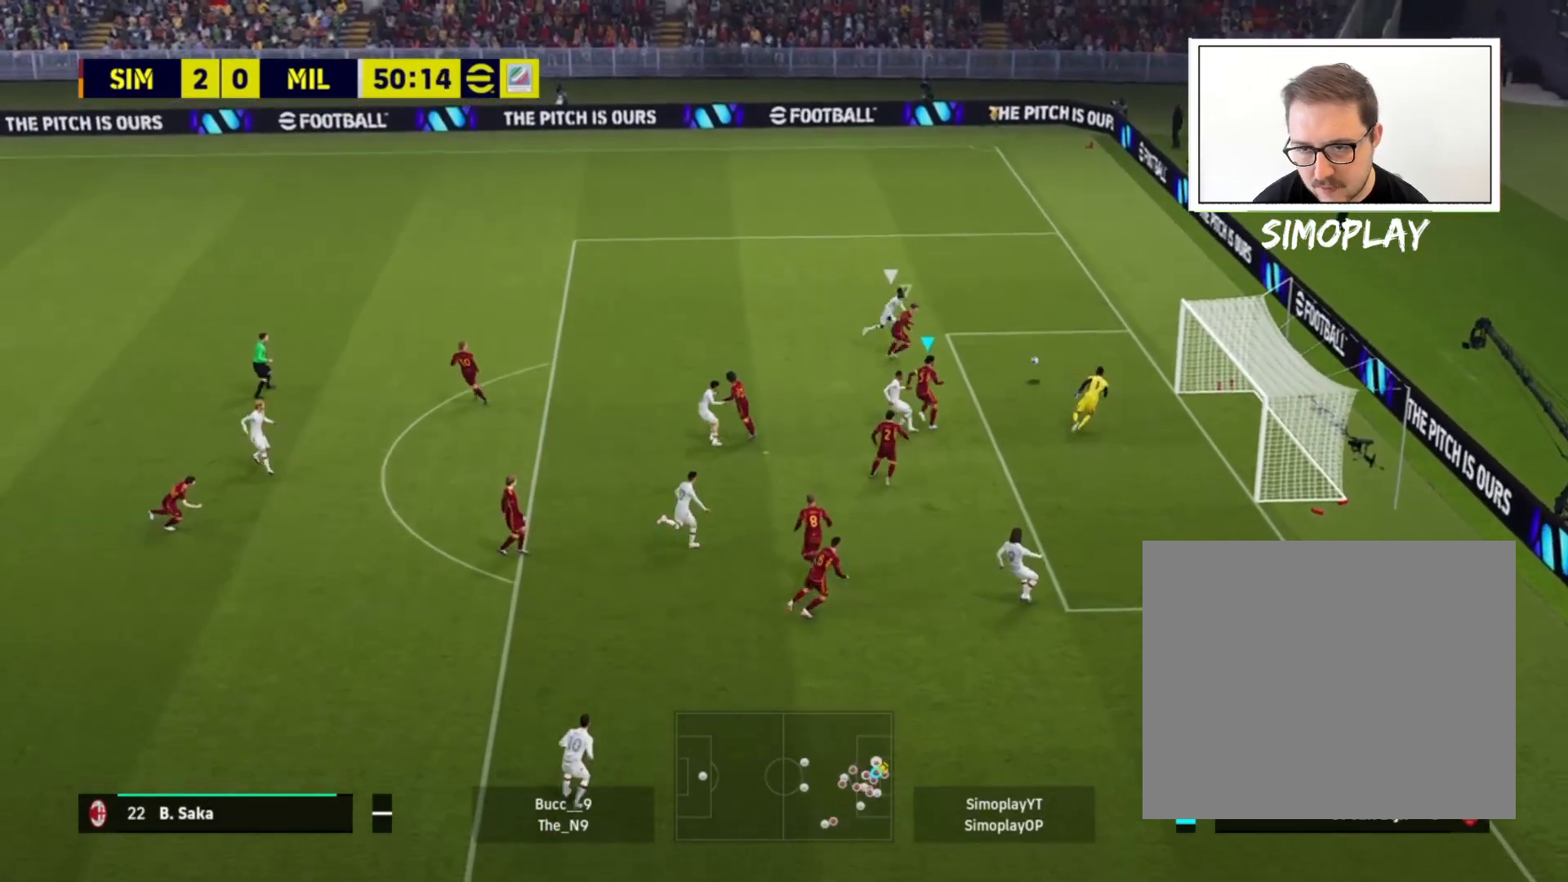
{"buttons": ["TRIANGLE"], "left_stick": "up-right", "right_stick": "center", "events": [[480, "left_stick", "up-right"]]}
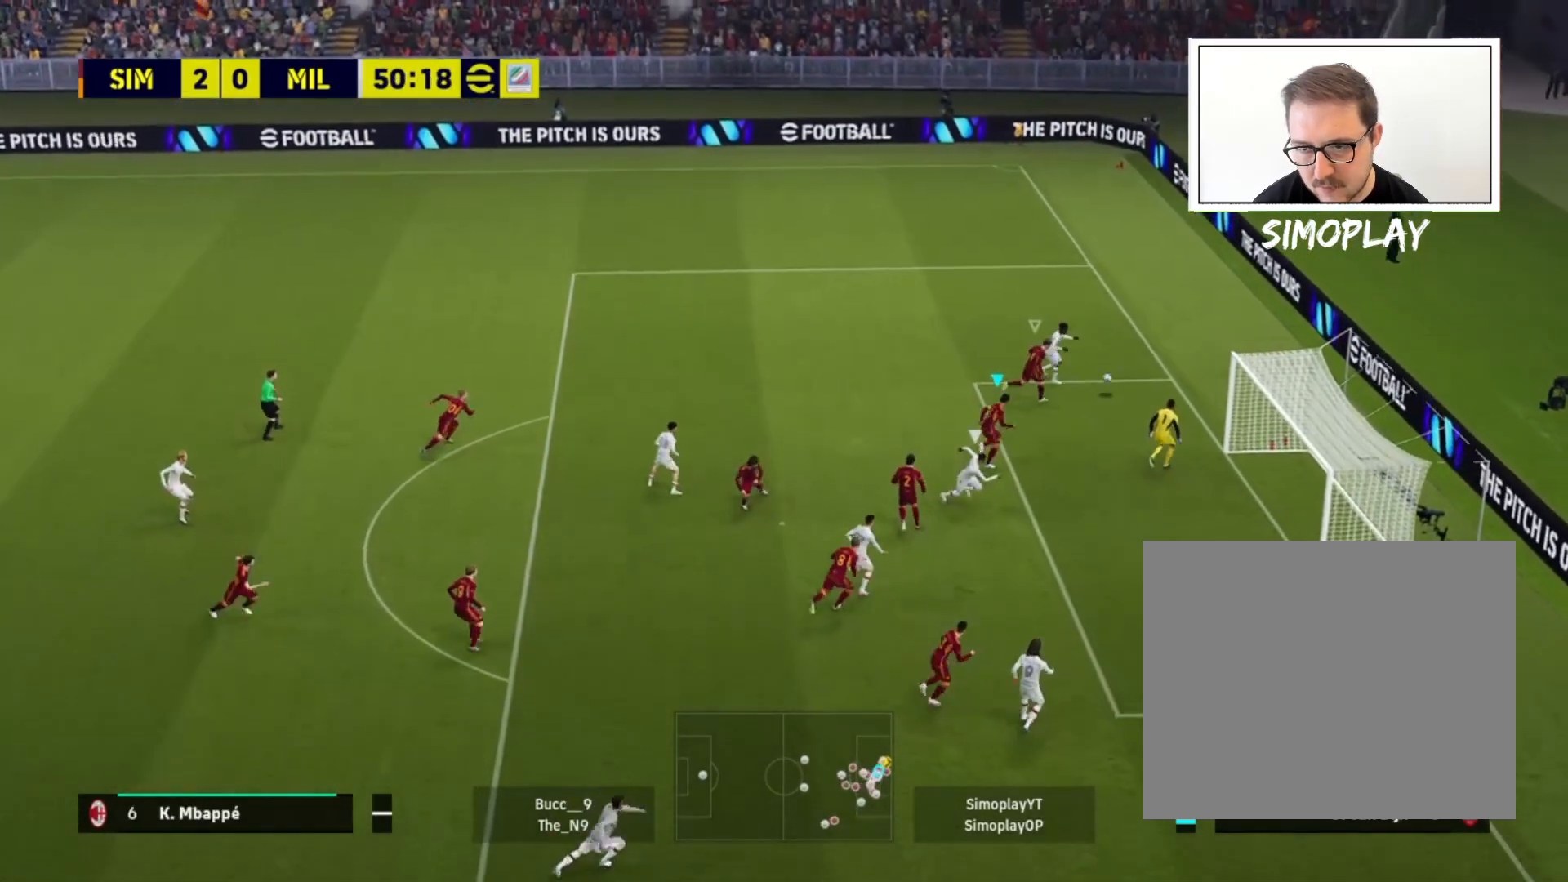
{"buttons": [], "left_stick": "up-right", "right_stick": "center", "events": [[80, "TRIANGLE", "up"]]}
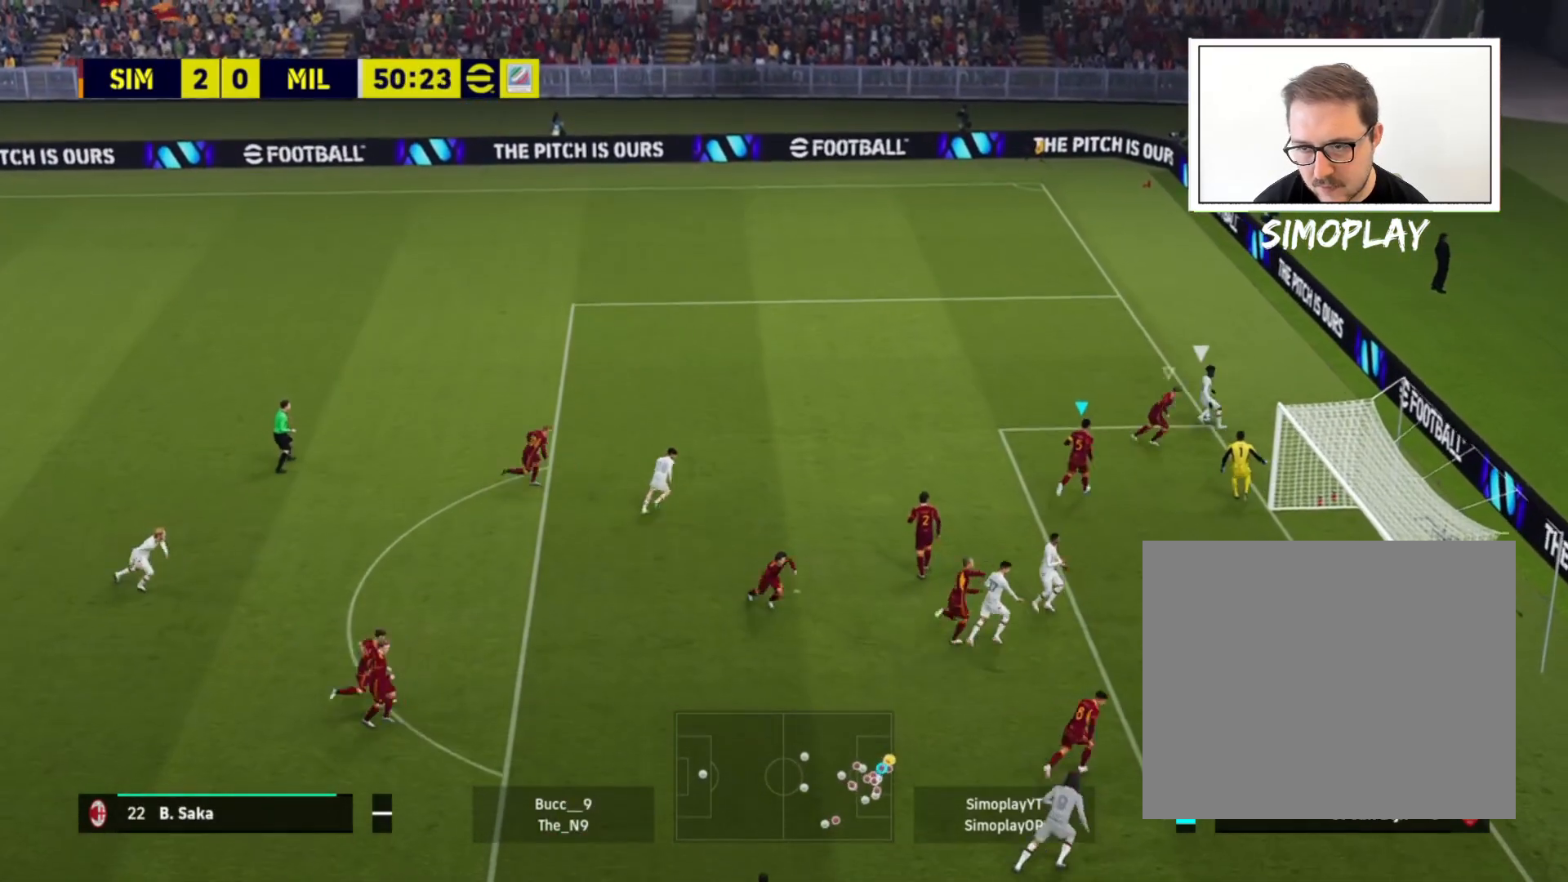
{"buttons": ["L2"], "left_stick": "up", "right_stick": "center", "events": [[320, "left_stick", "up"], [360, "L1", "down"], [520, "L1", "up"], [520, "L2", "down"]]}
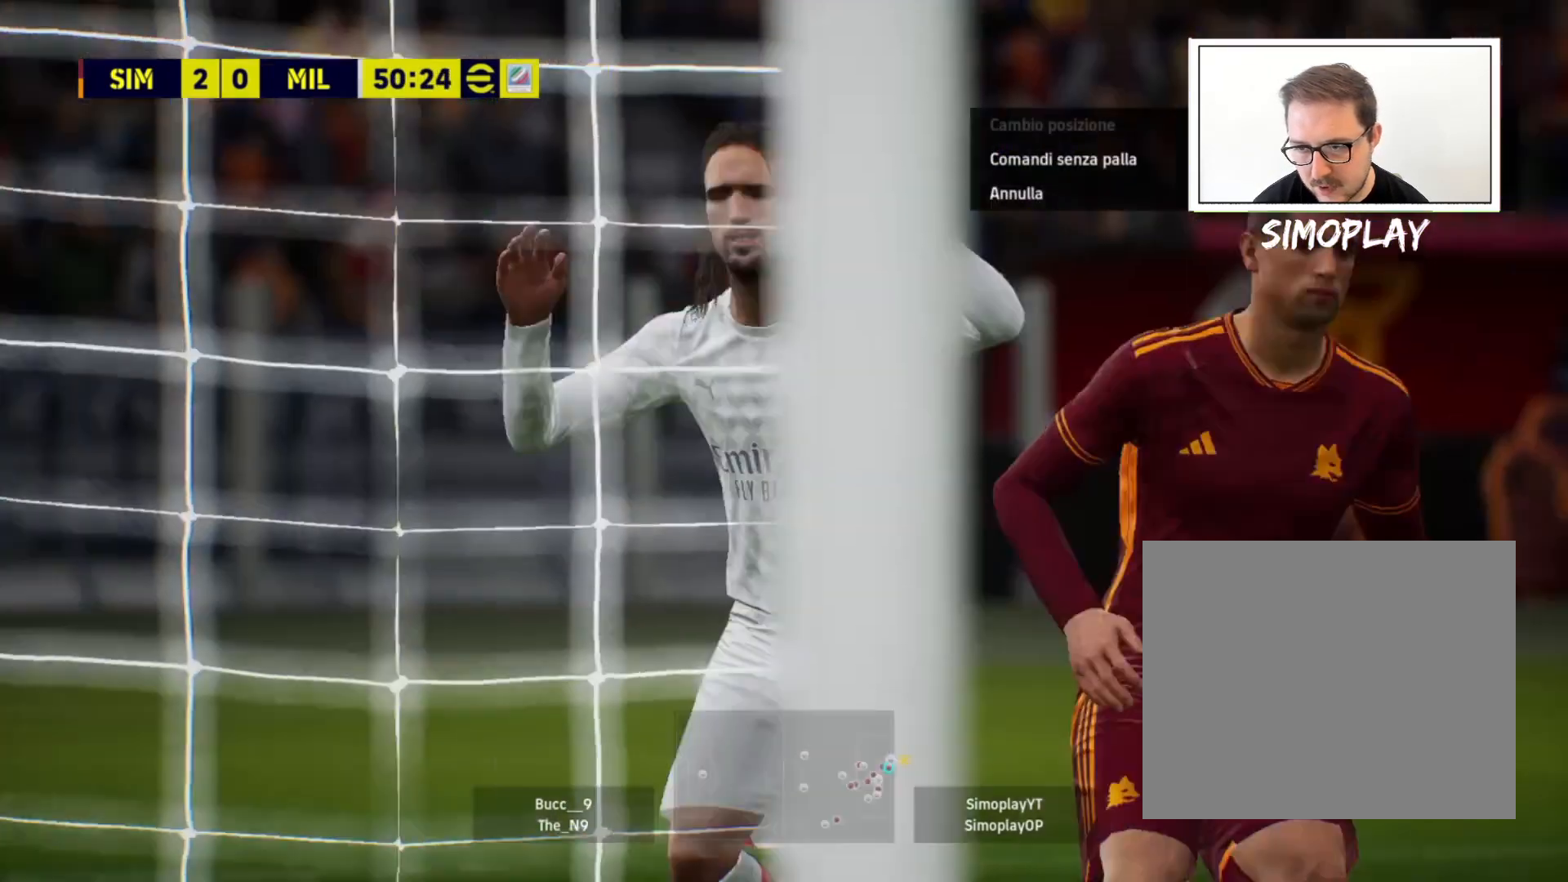
{"buttons": [], "left_stick": "center", "right_stick": "center", "events": [[160, "L2", "up"], [200, "left_stick", "center"]]}
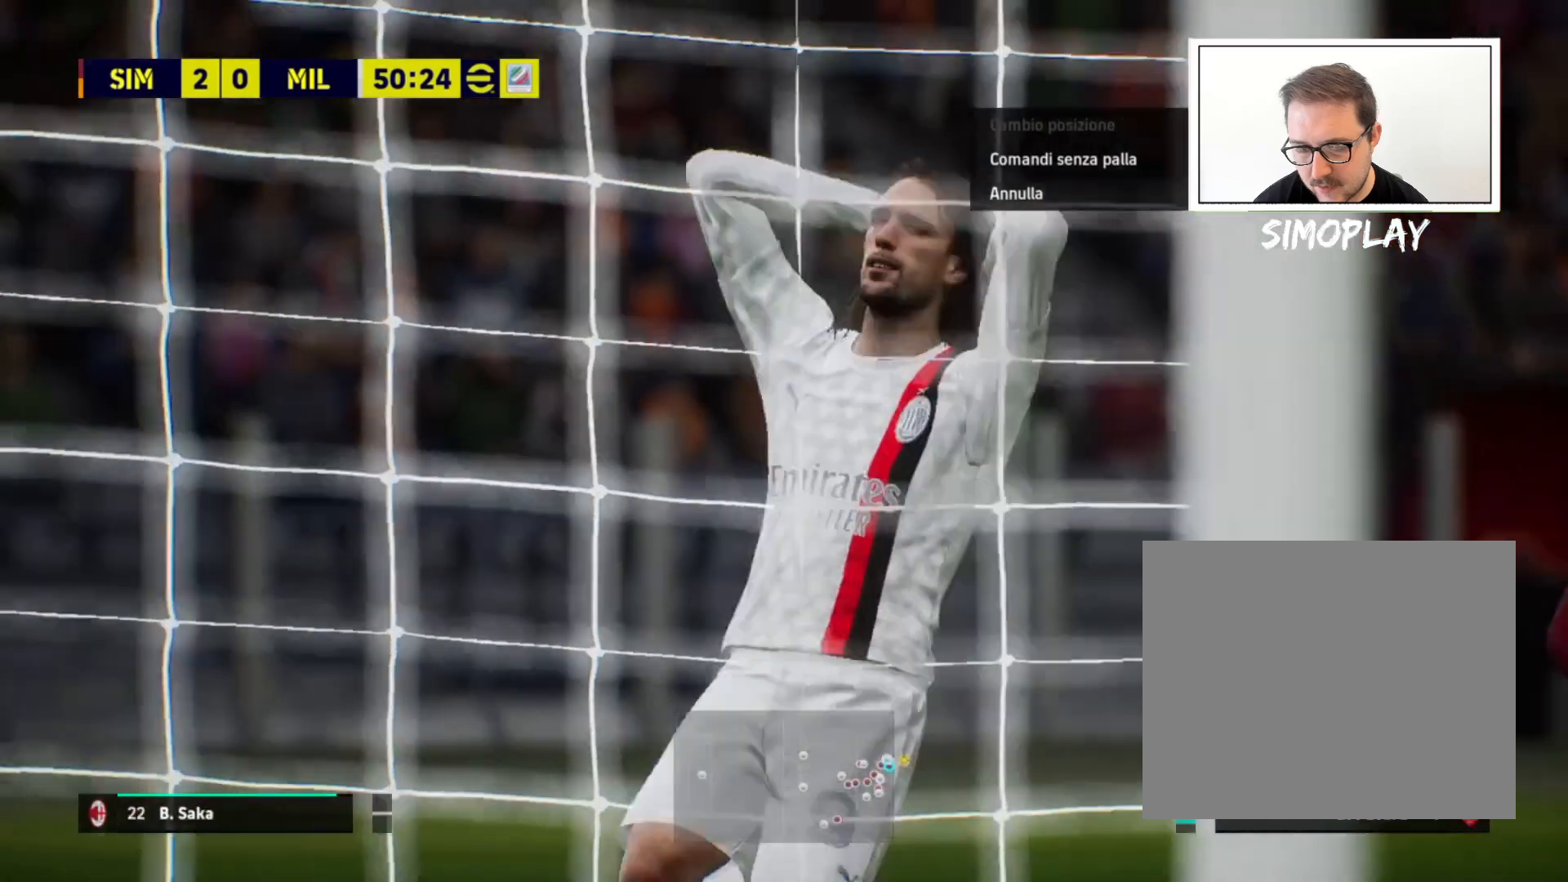
{"buttons": [], "left_stick": "center", "right_stick": "center", "events": []}
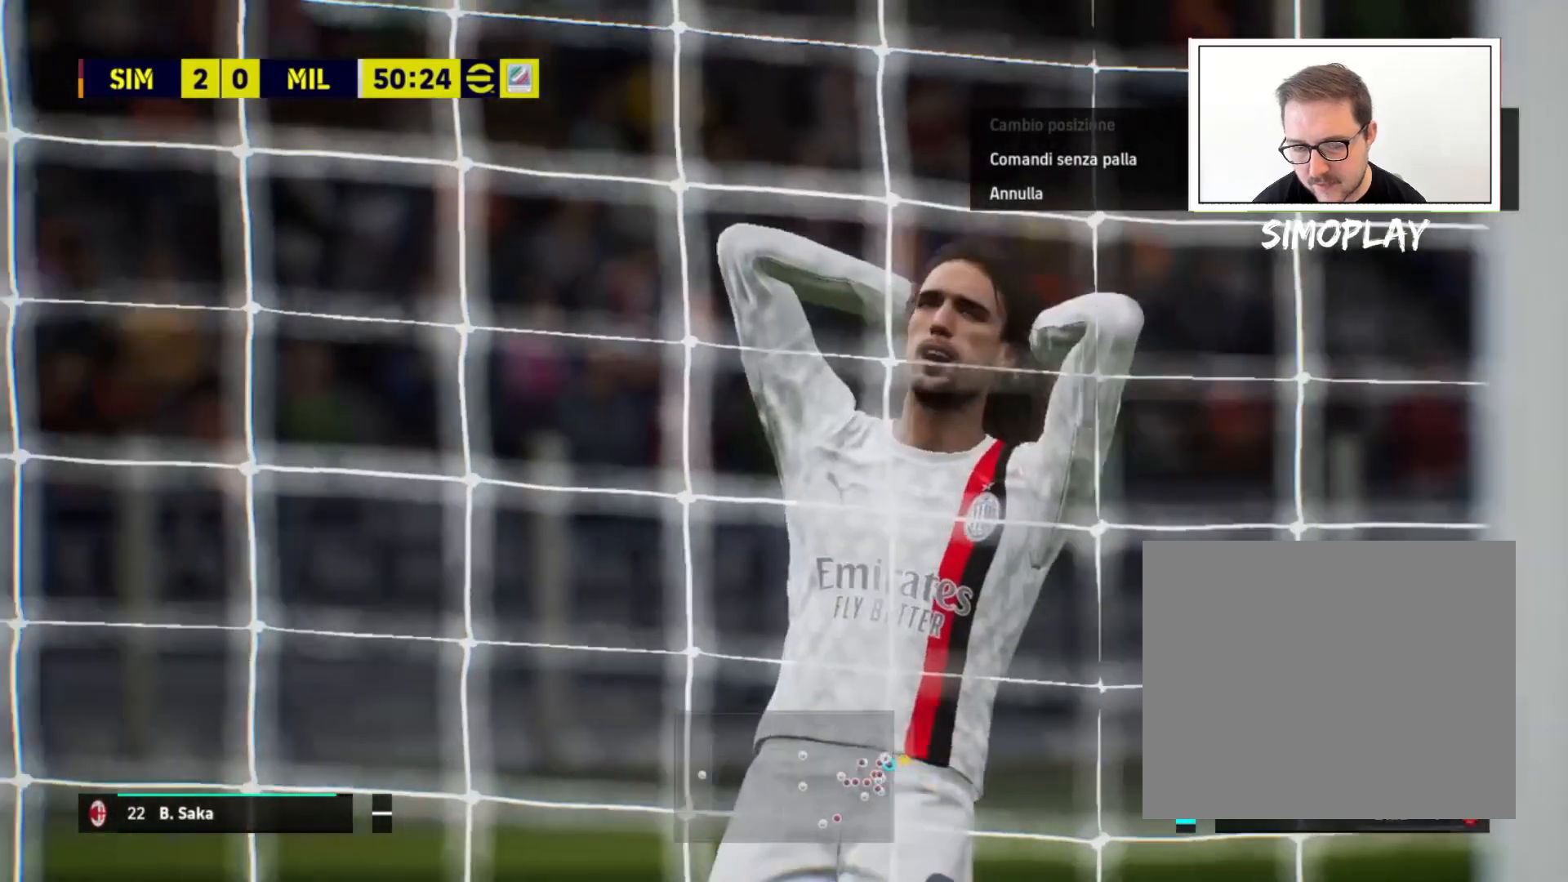
{"buttons": [], "left_stick": "center", "right_stick": "center", "events": []}
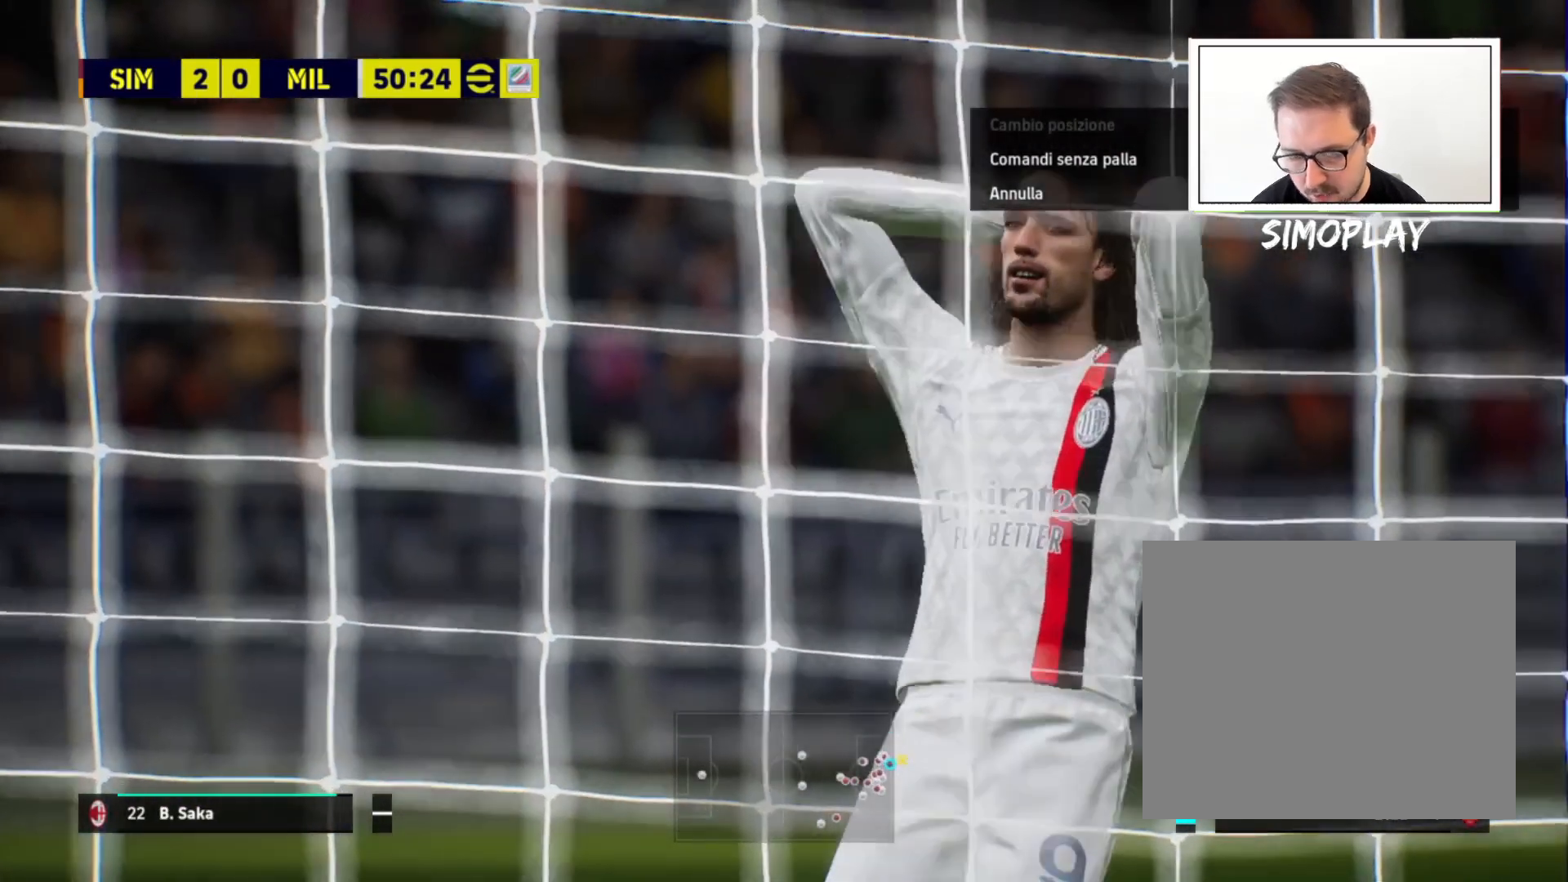
{"buttons": [], "left_stick": "center", "right_stick": "center", "events": []}
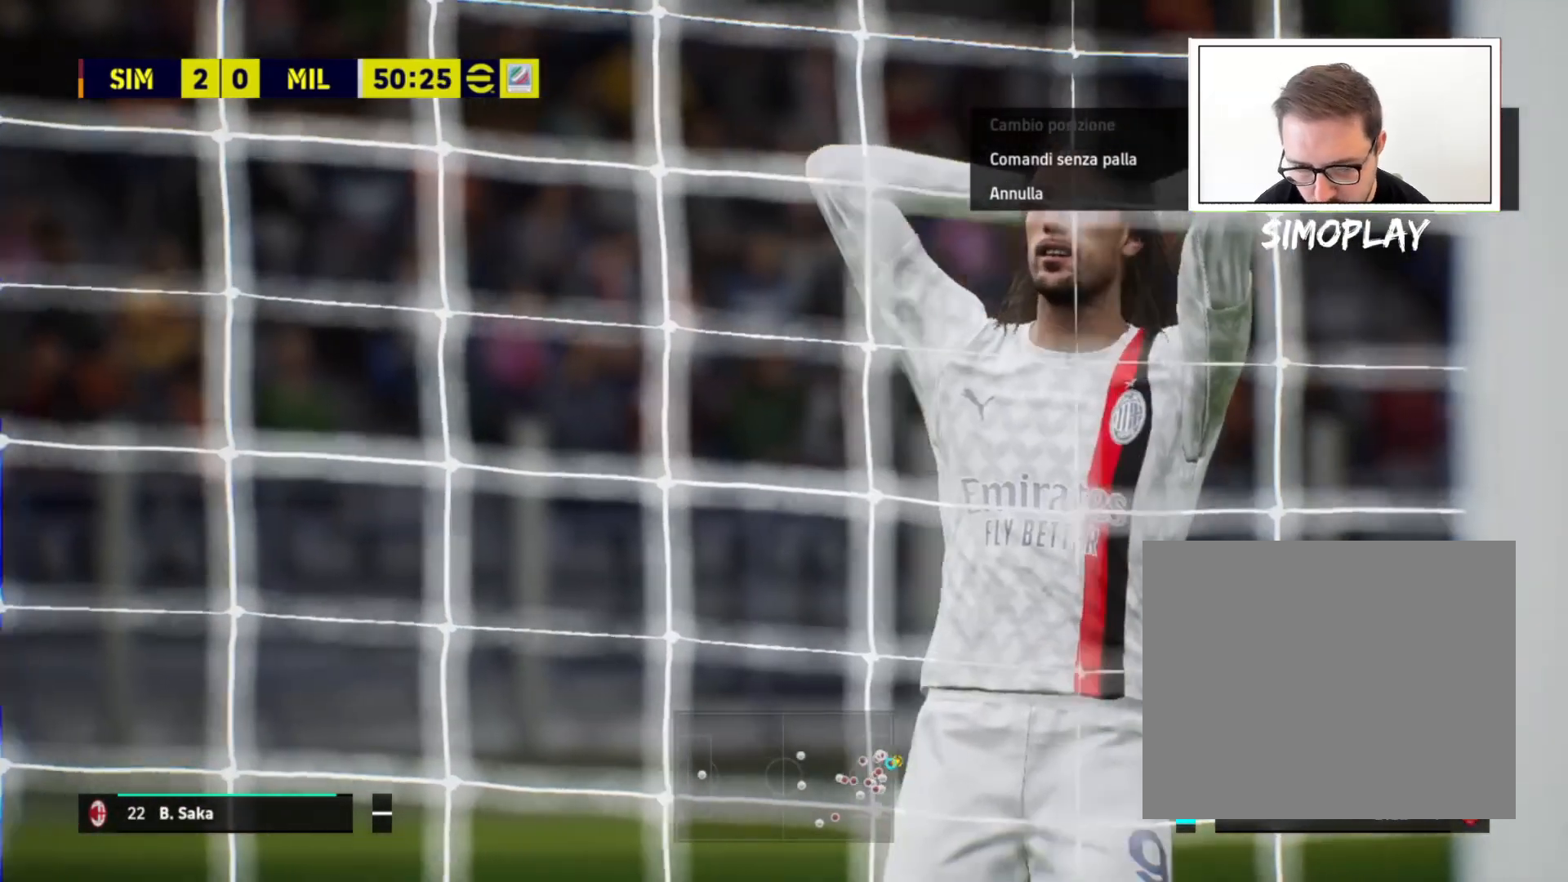
{"buttons": [], "left_stick": "center", "right_stick": "center", "events": []}
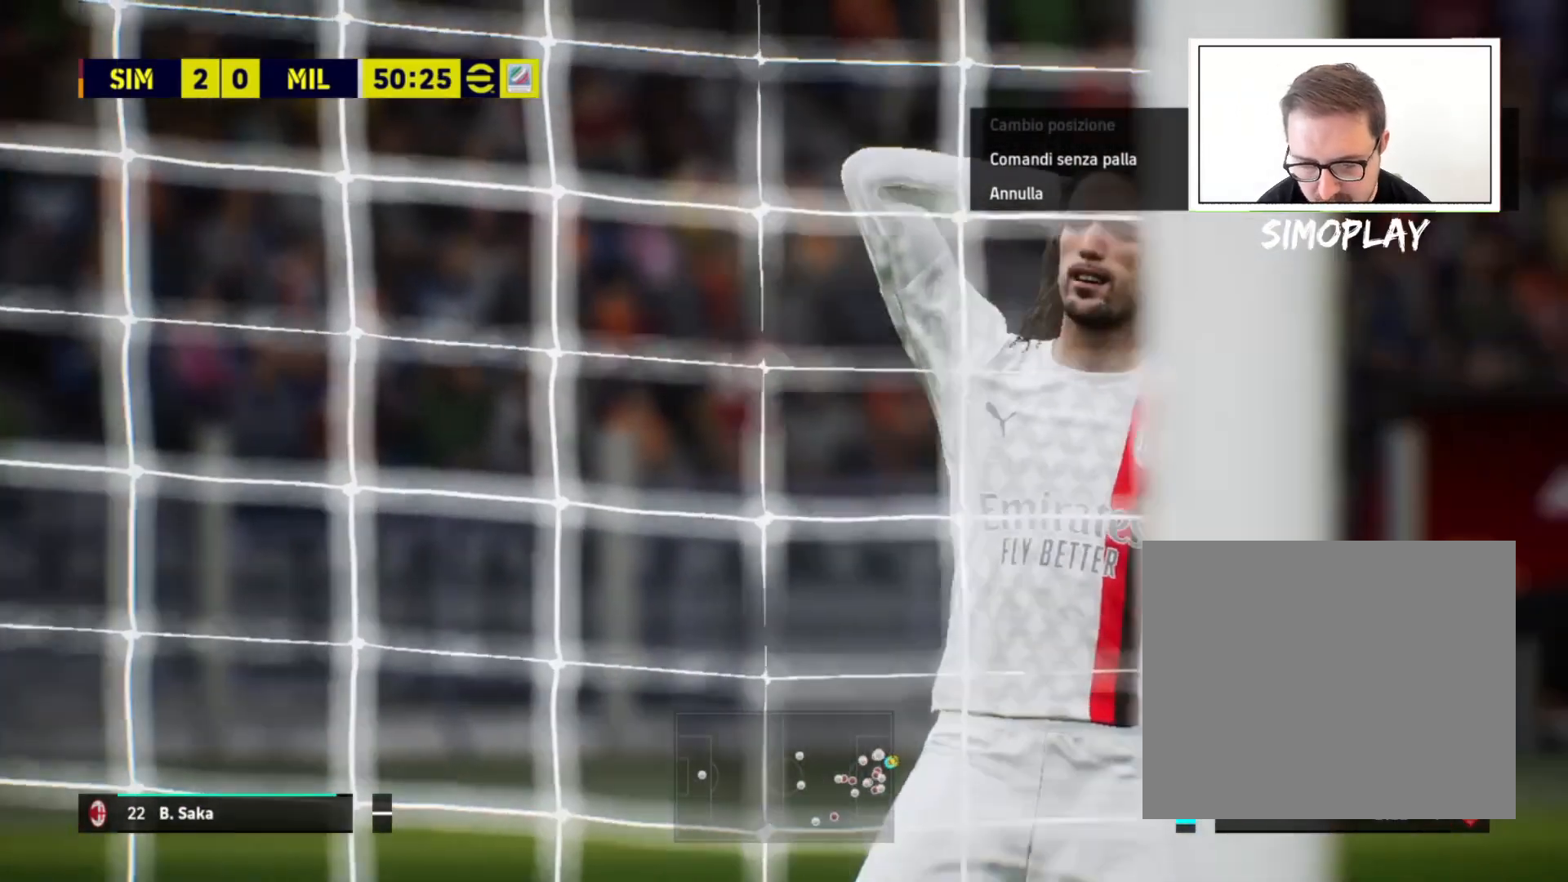
{"buttons": [], "left_stick": "center", "right_stick": "center", "events": []}
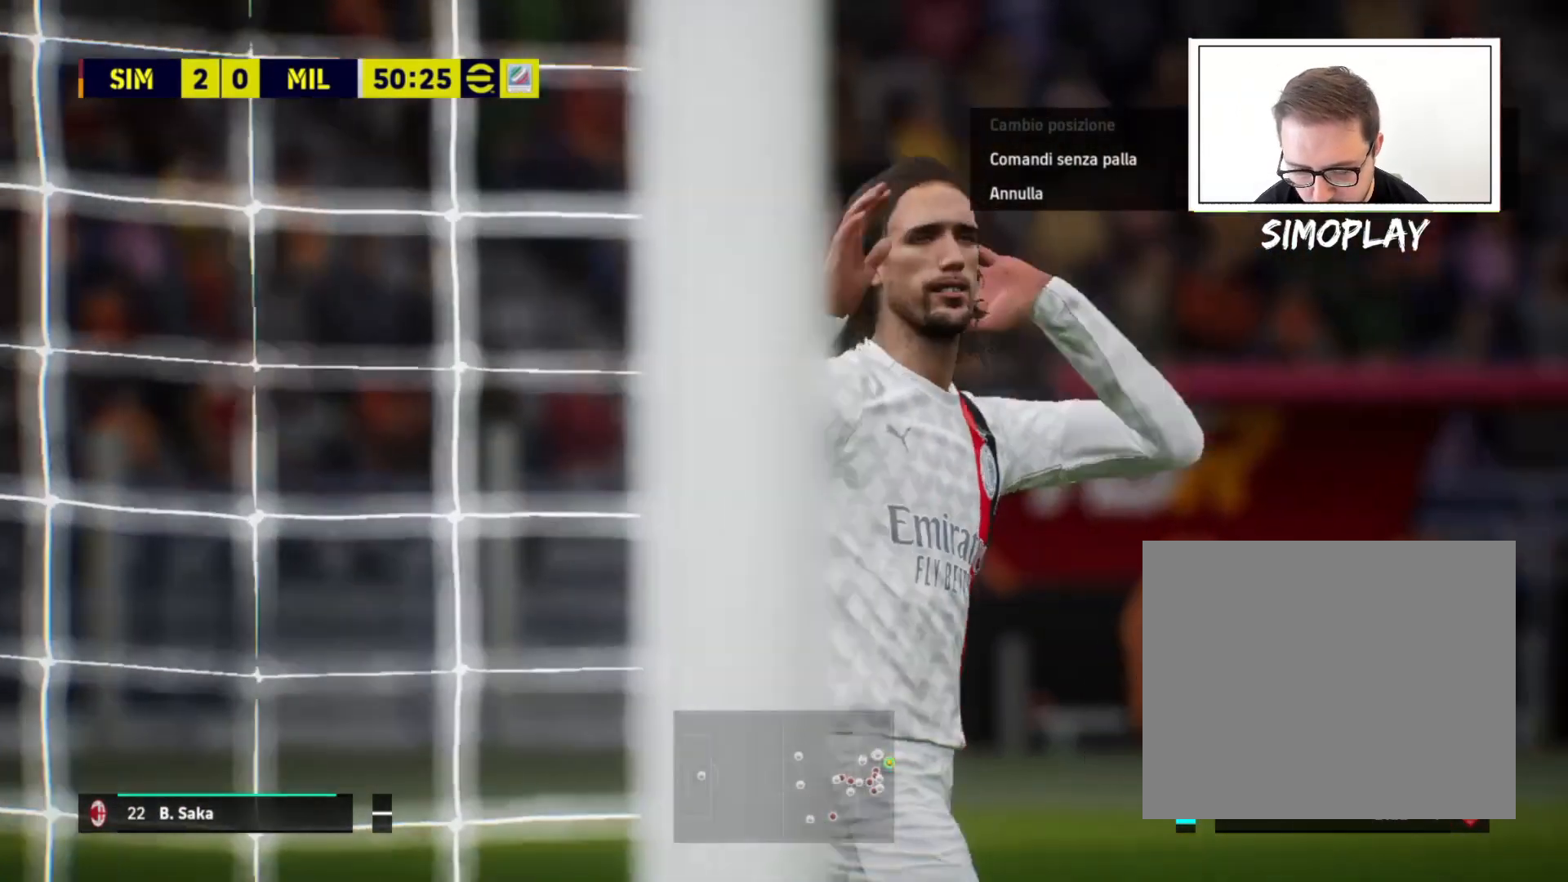
{"buttons": [], "left_stick": "center", "right_stick": "center", "events": []}
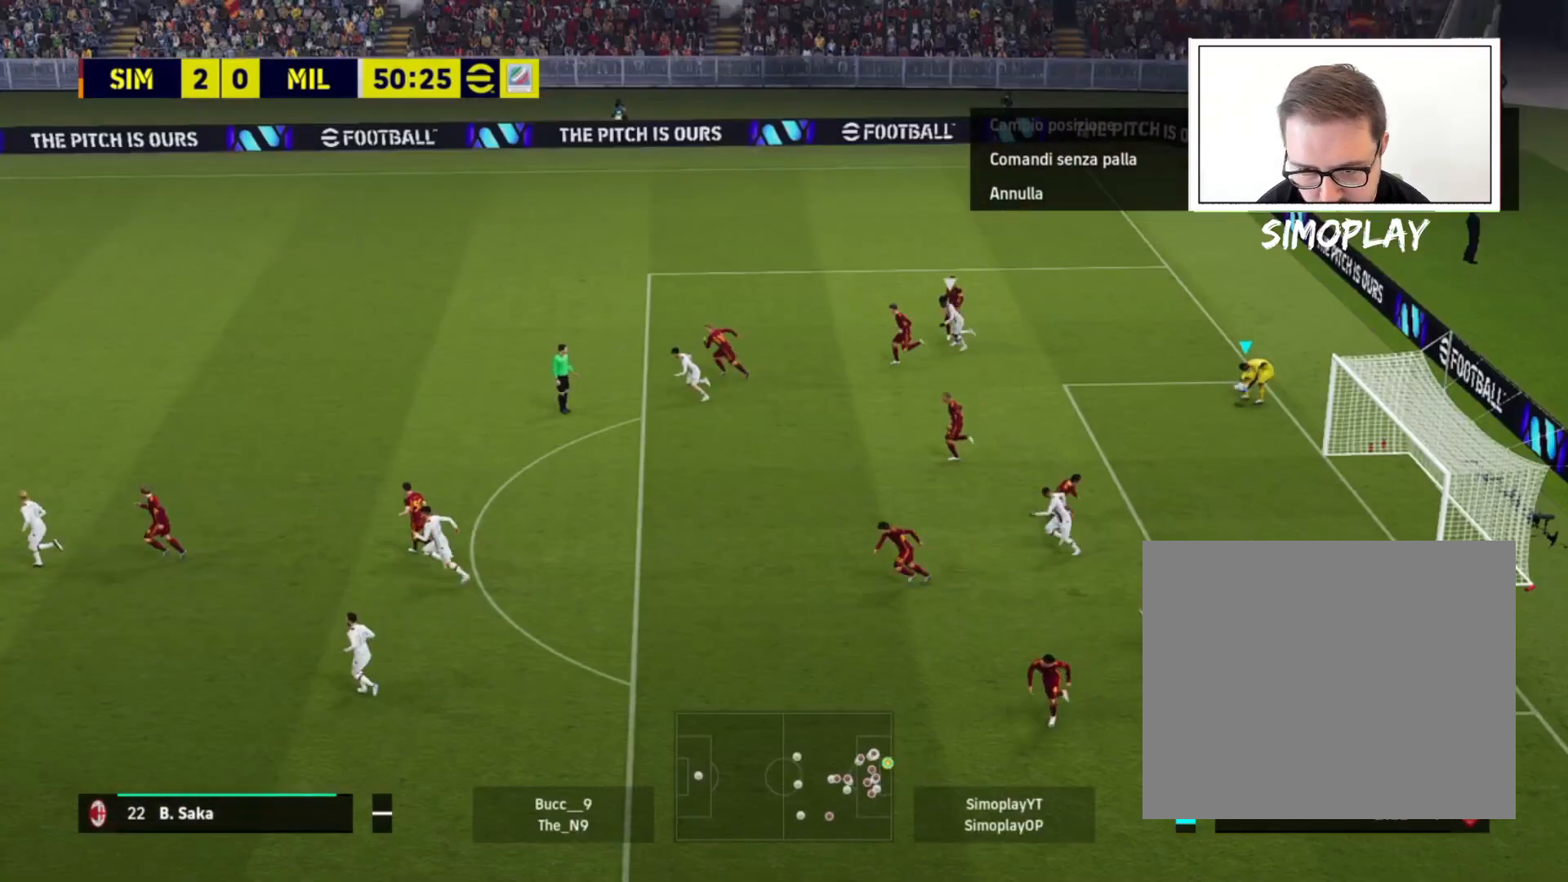
{"buttons": [], "left_stick": "center", "right_stick": "center", "events": []}
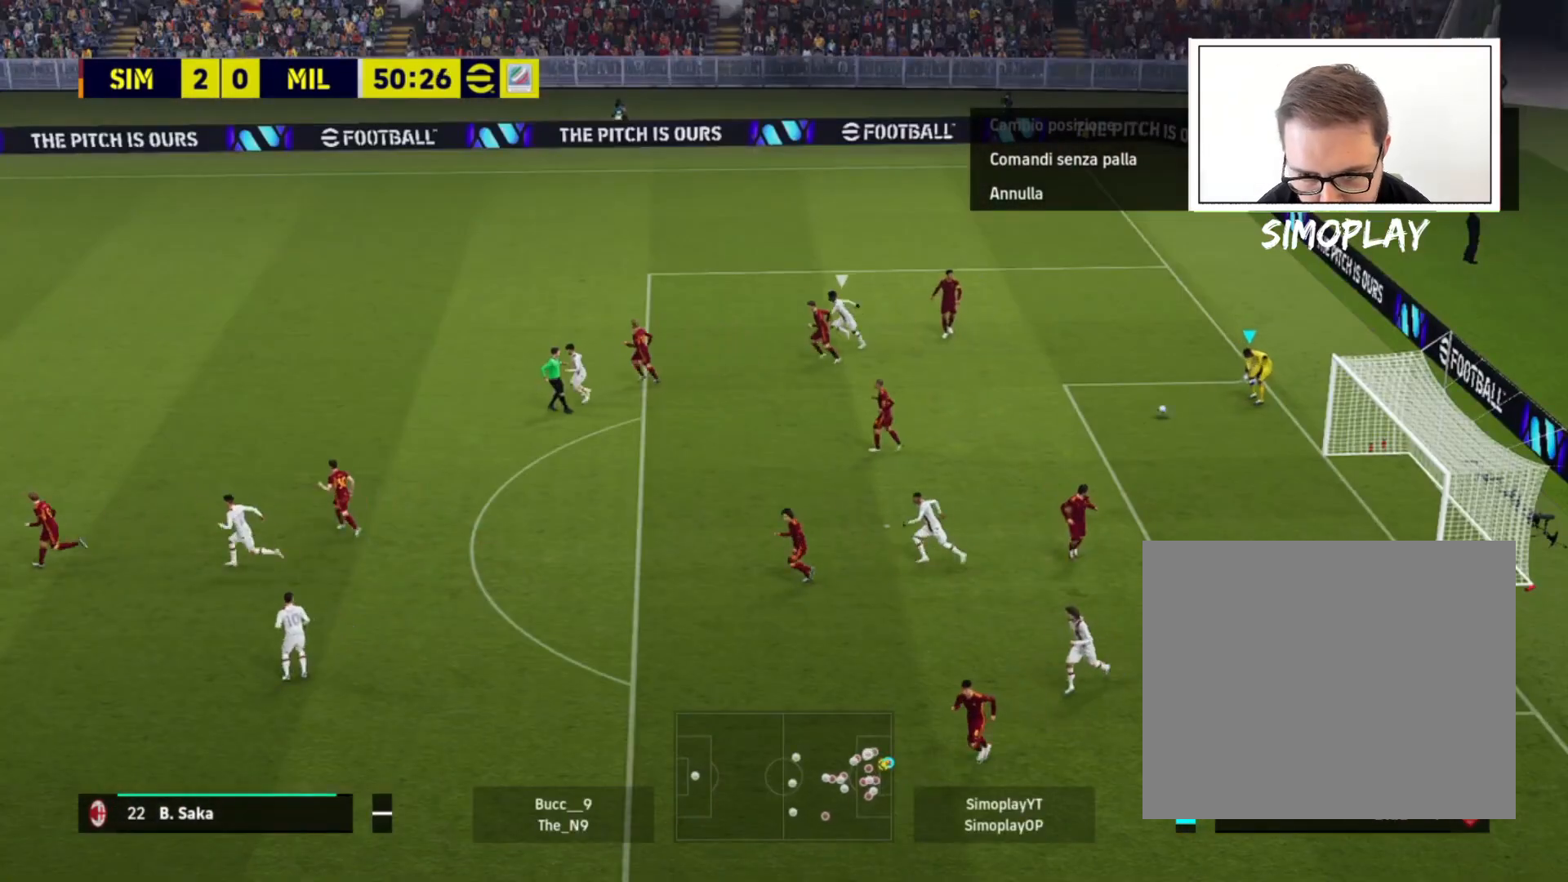
{"buttons": [], "left_stick": "center", "right_stick": "center", "events": []}
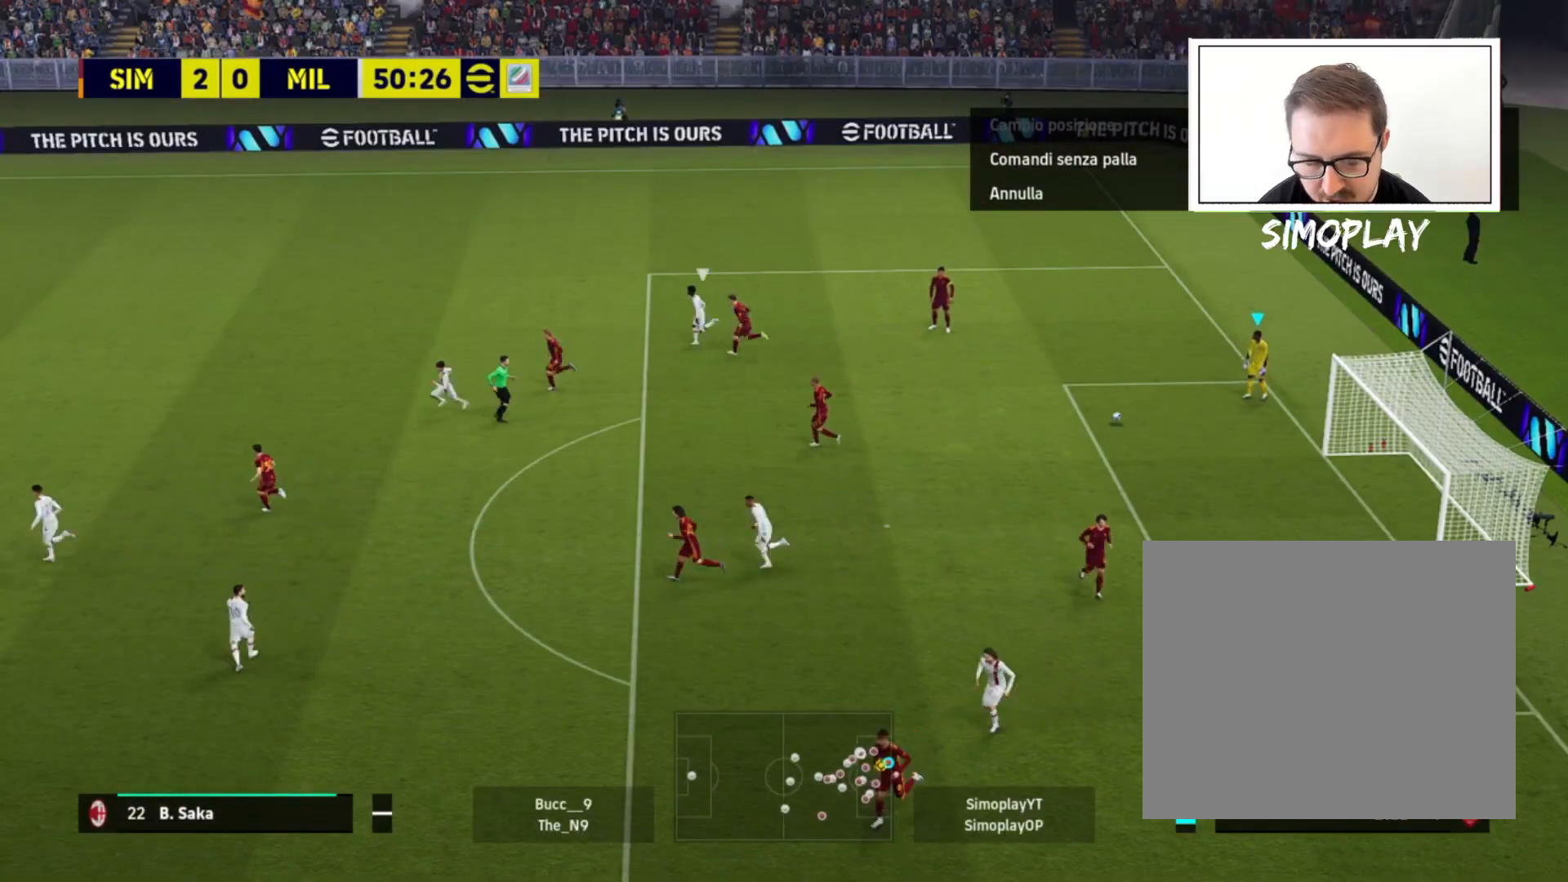
{"buttons": [], "left_stick": "left", "right_stick": "center", "events": [[80, "left_stick", "left"]]}
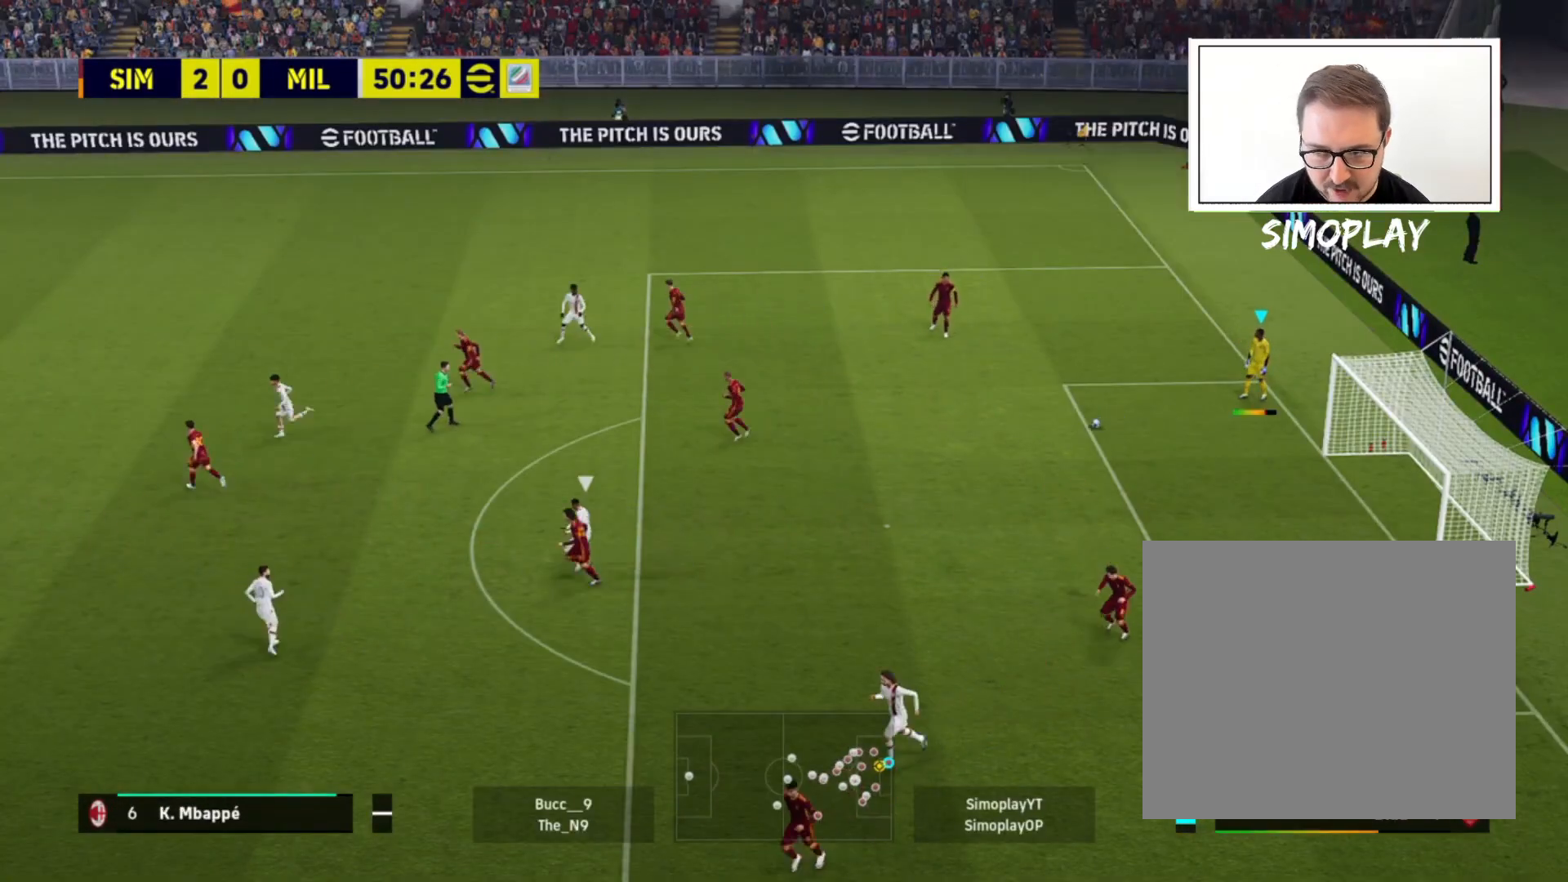
{"buttons": ["CIRCLE"], "left_stick": "left", "right_stick": "center", "events": [[200, "CIRCLE", "down"]]}
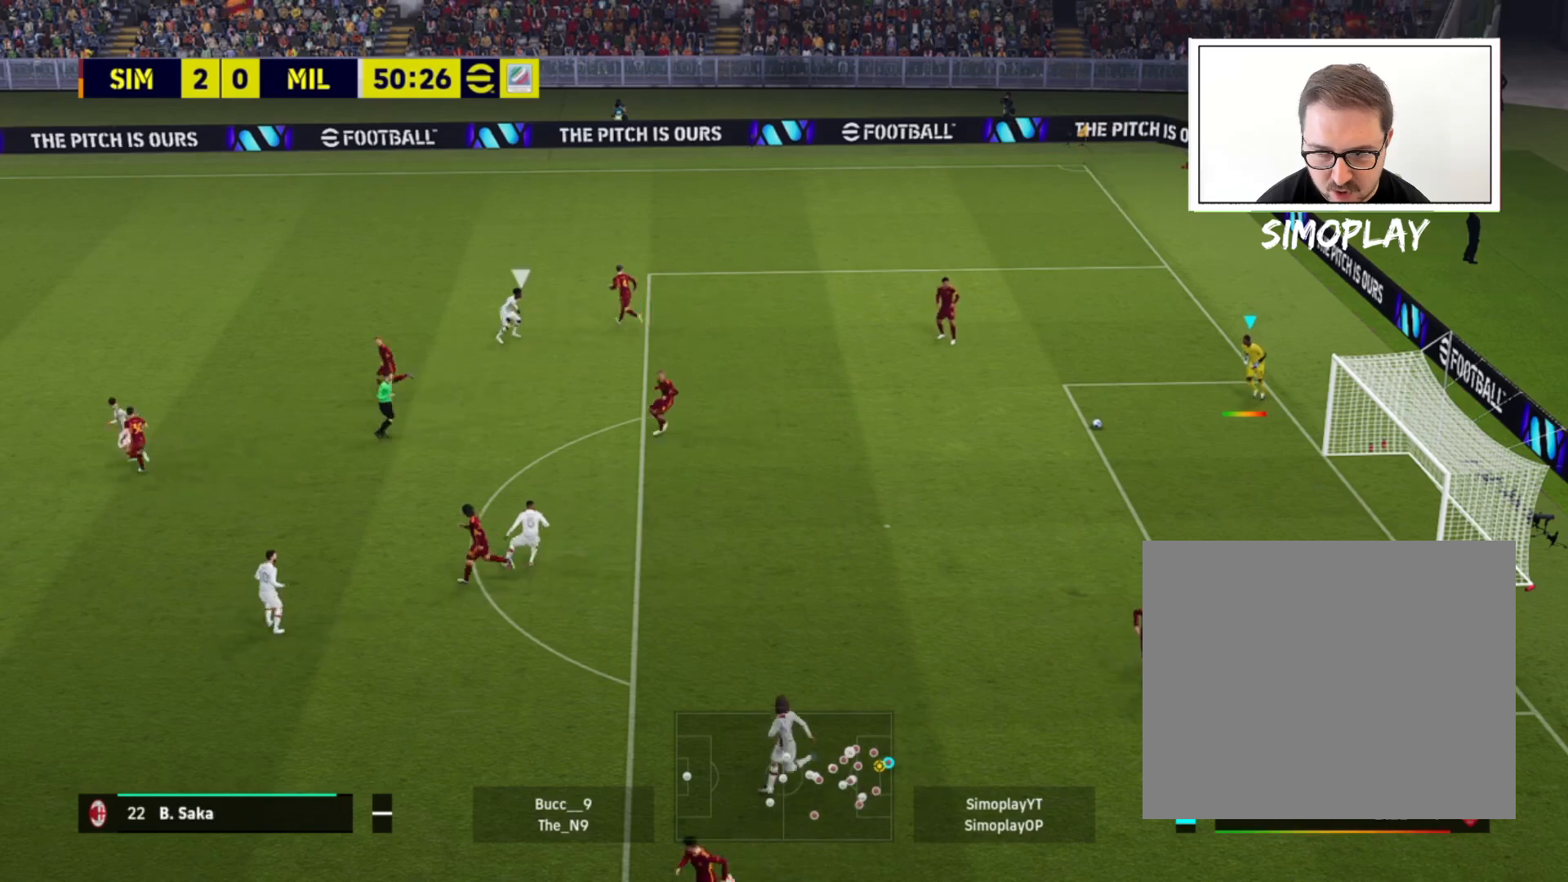
{"buttons": [], "left_stick": "left", "right_stick": "center", "events": [[200, "CIRCLE", "up"]]}
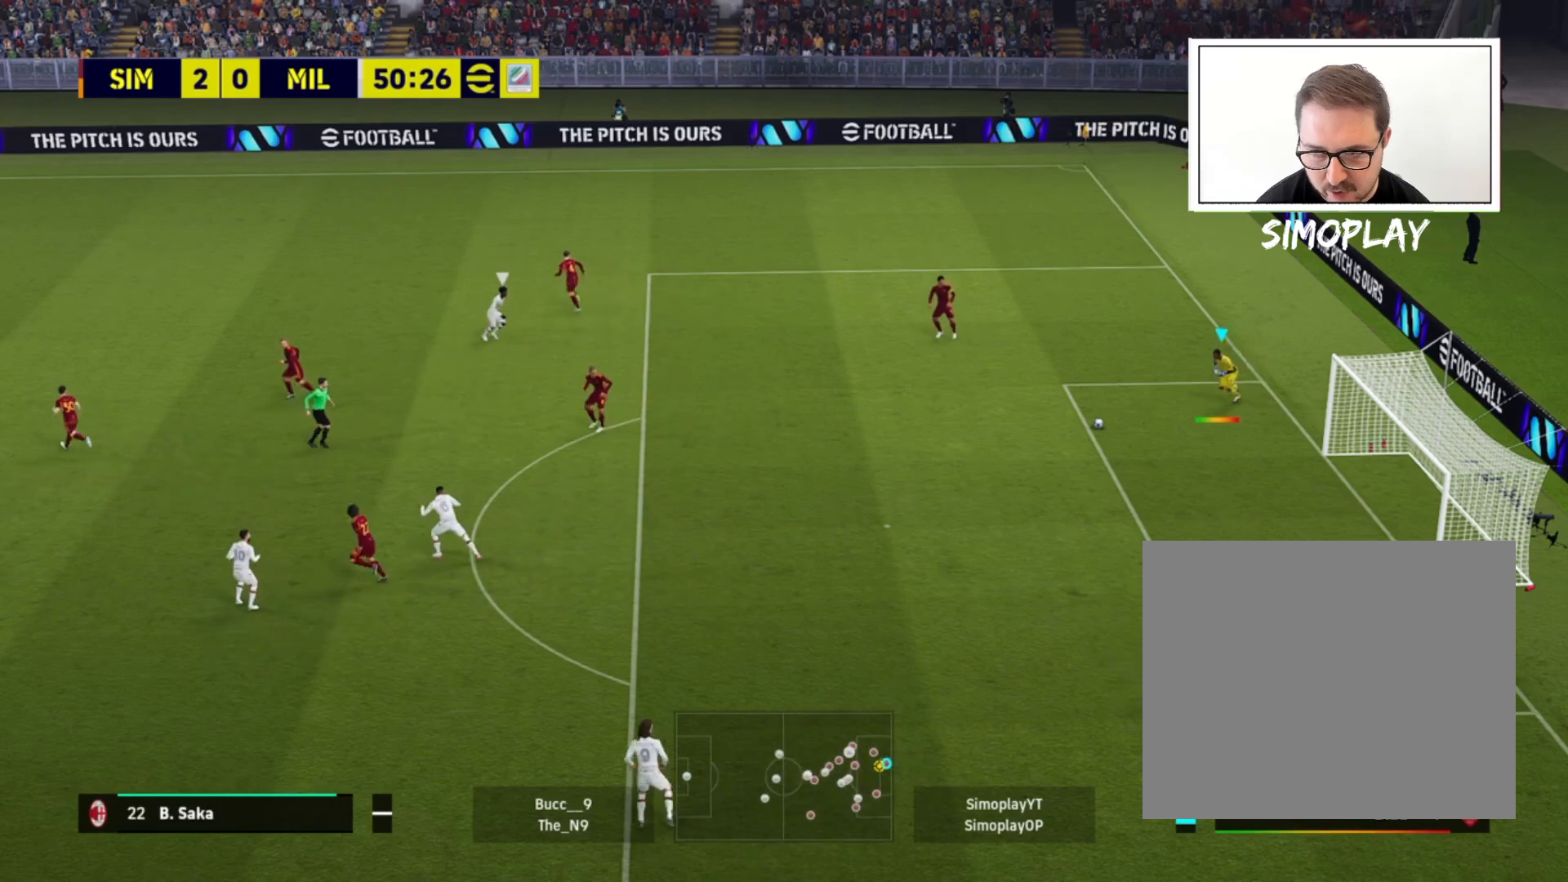
{"buttons": [], "left_stick": "left", "right_stick": "center", "events": []}
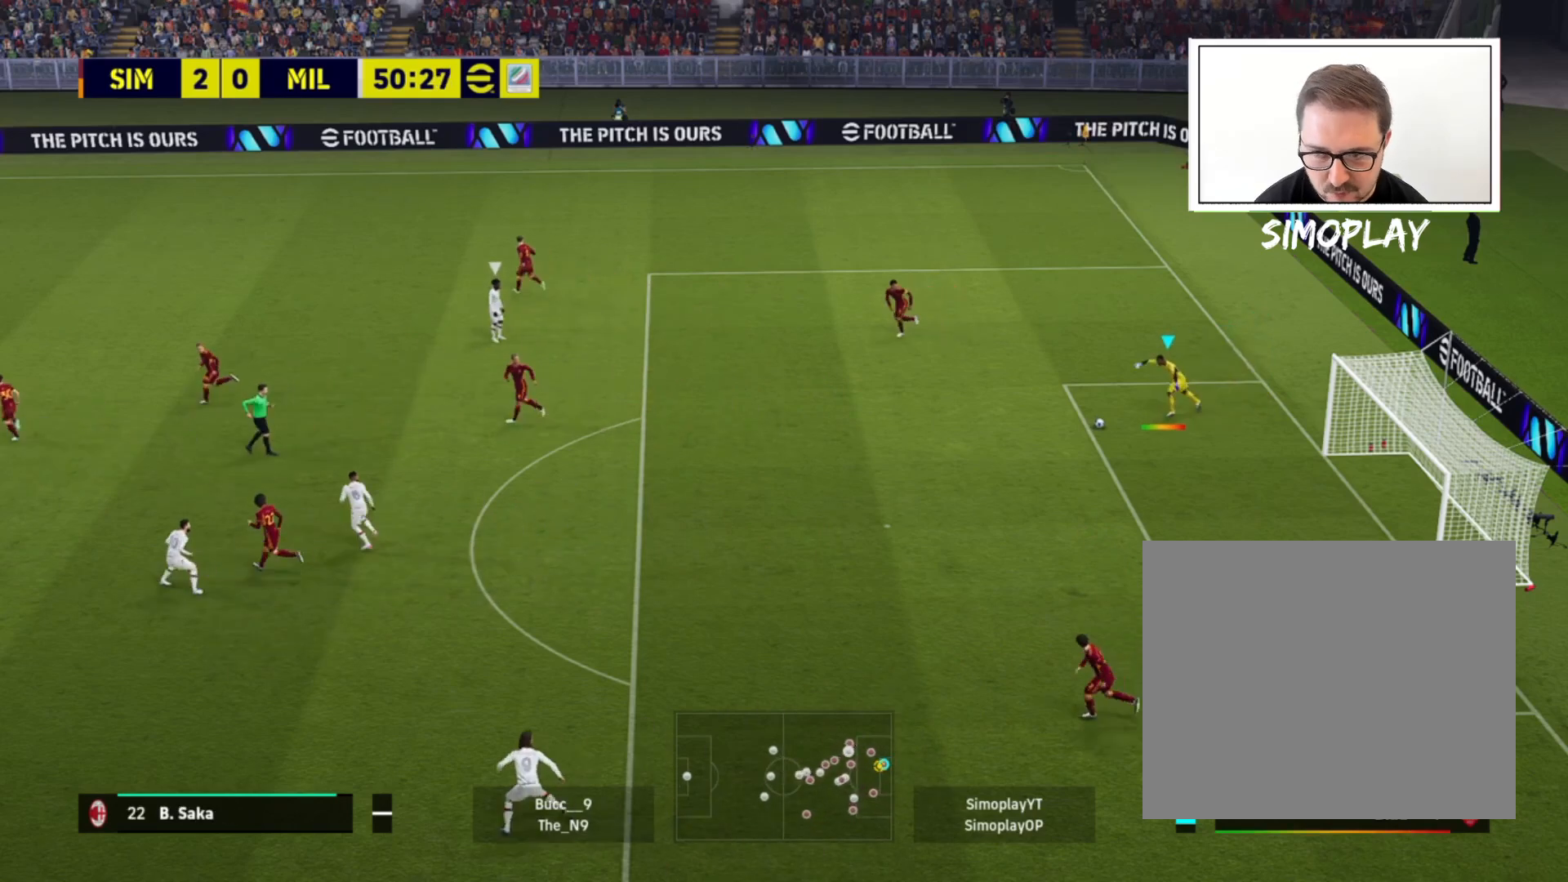
{"buttons": [], "left_stick": "left", "right_stick": "center", "events": []}
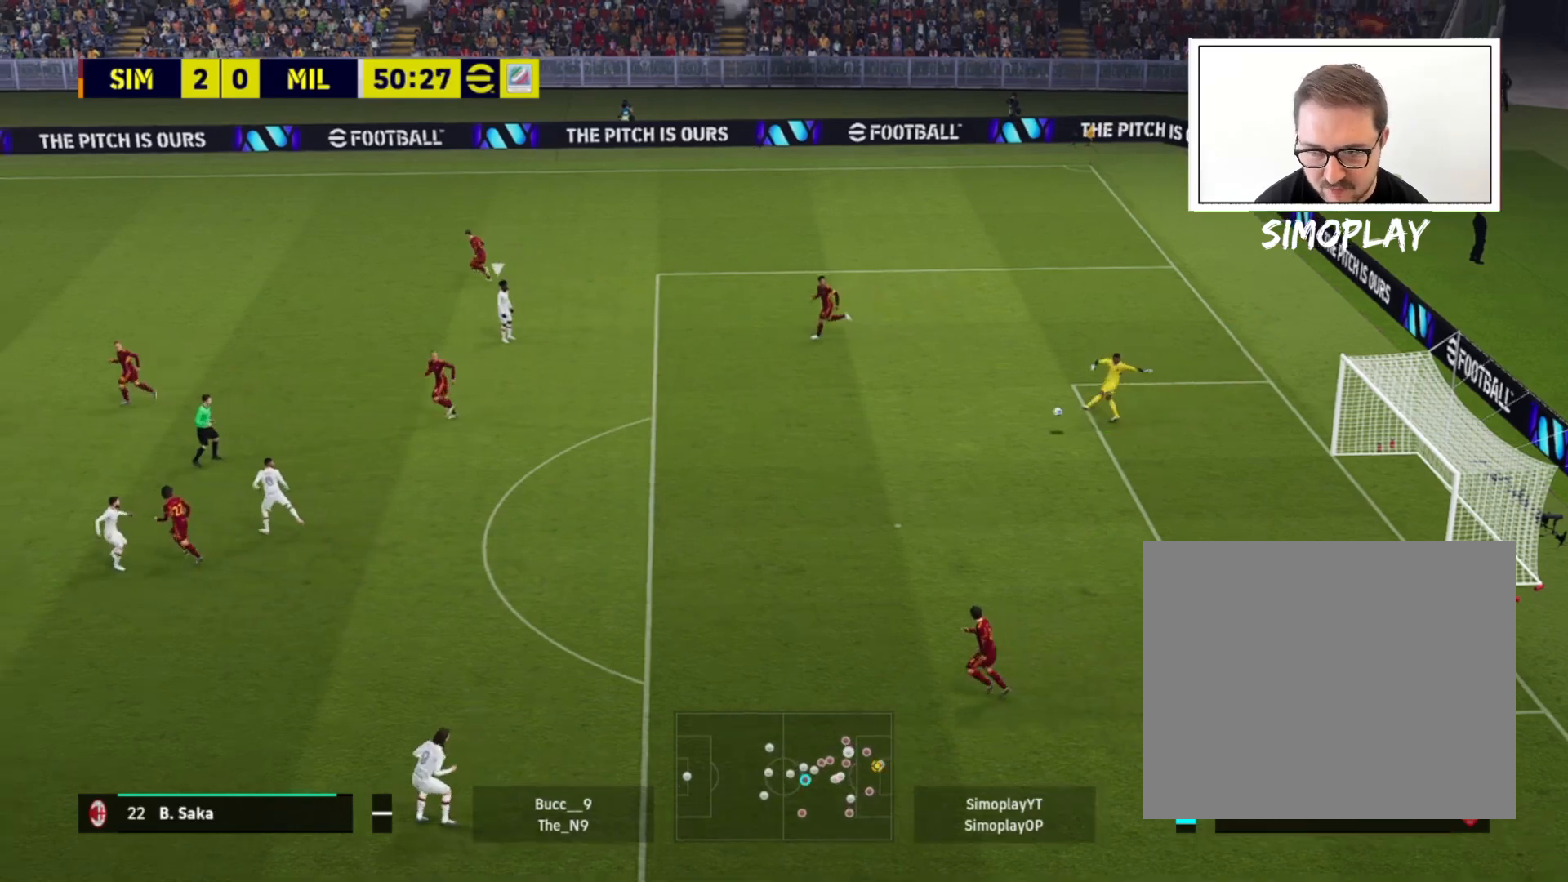
{"buttons": [], "left_stick": "left", "right_stick": "center", "events": []}
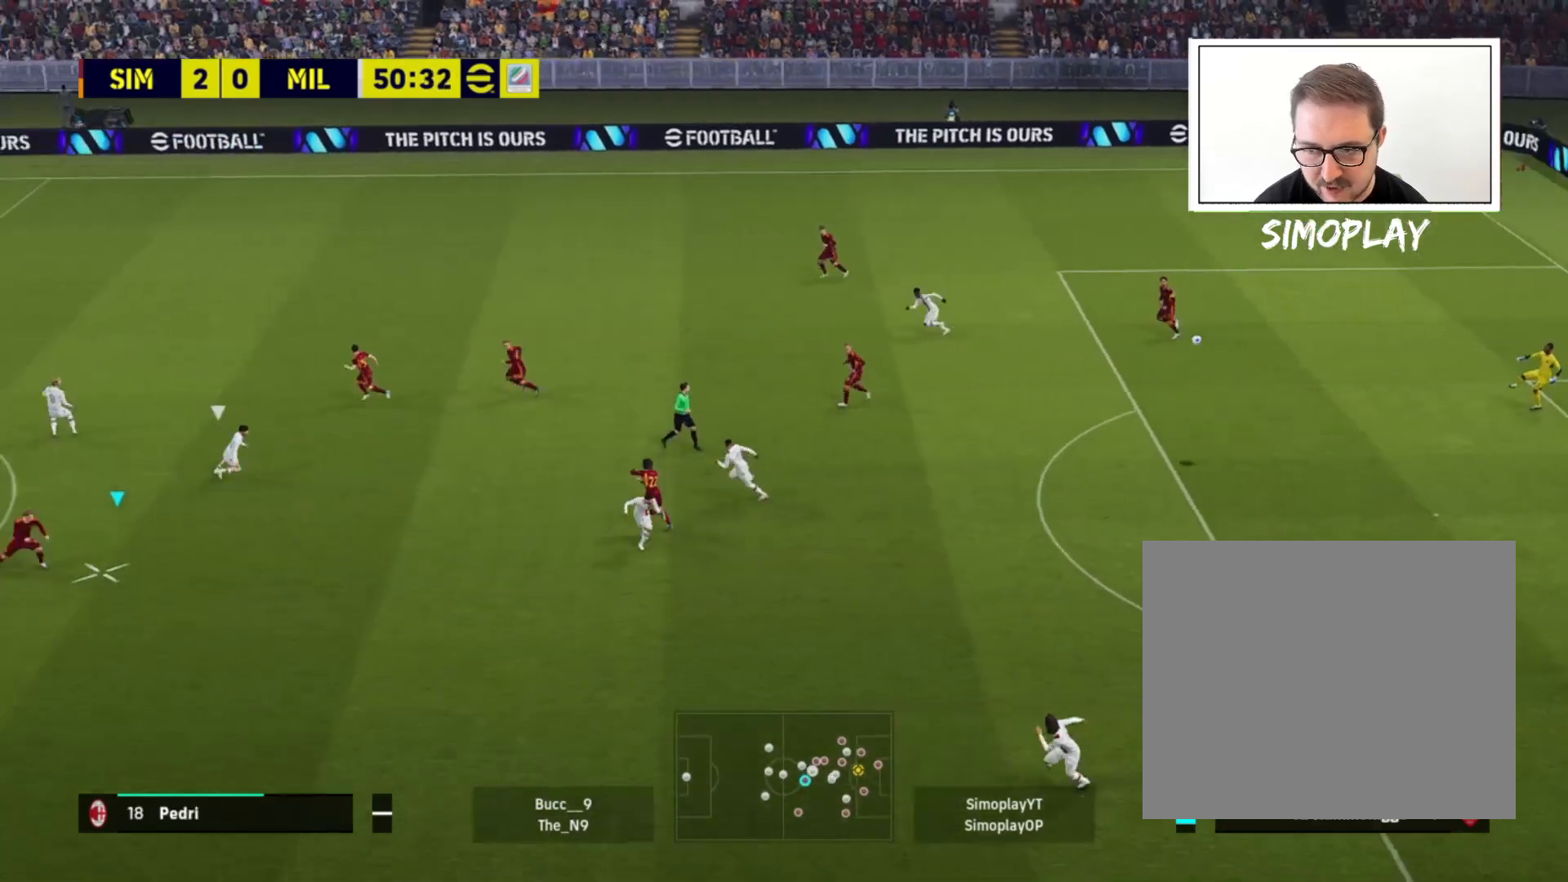
{"buttons": [], "left_stick": "left", "right_stick": "center", "events": []}
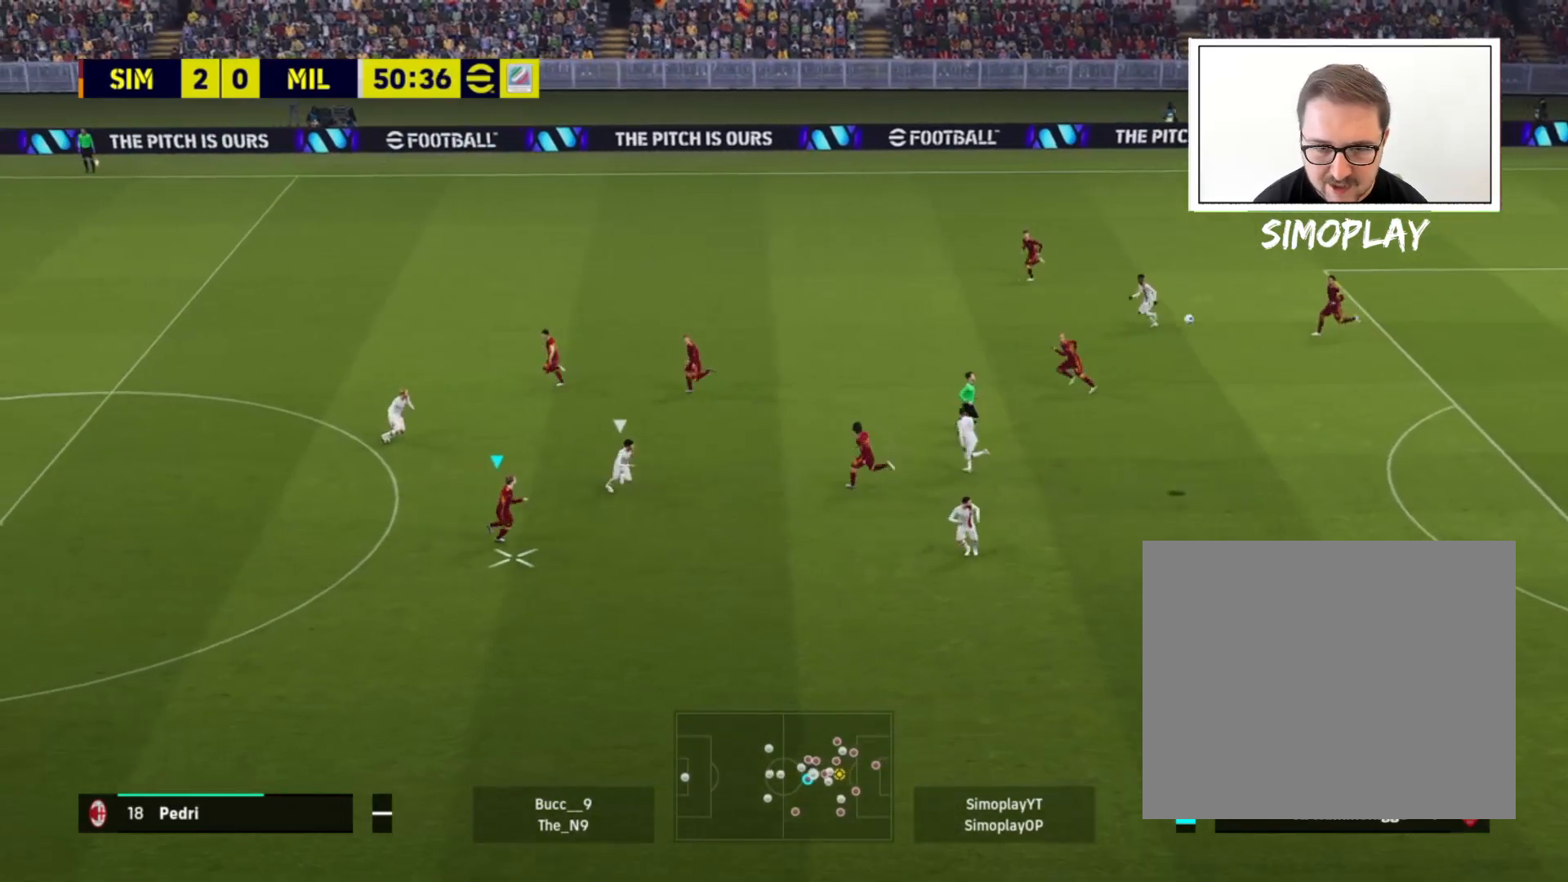
{"buttons": ["L2"], "left_stick": "up-left", "right_stick": "center", "events": [[80, "left_stick", "center"], [280, "left_stick", "up-right"], [400, "L2", "down"], [480, "left_stick", "up-left"]]}
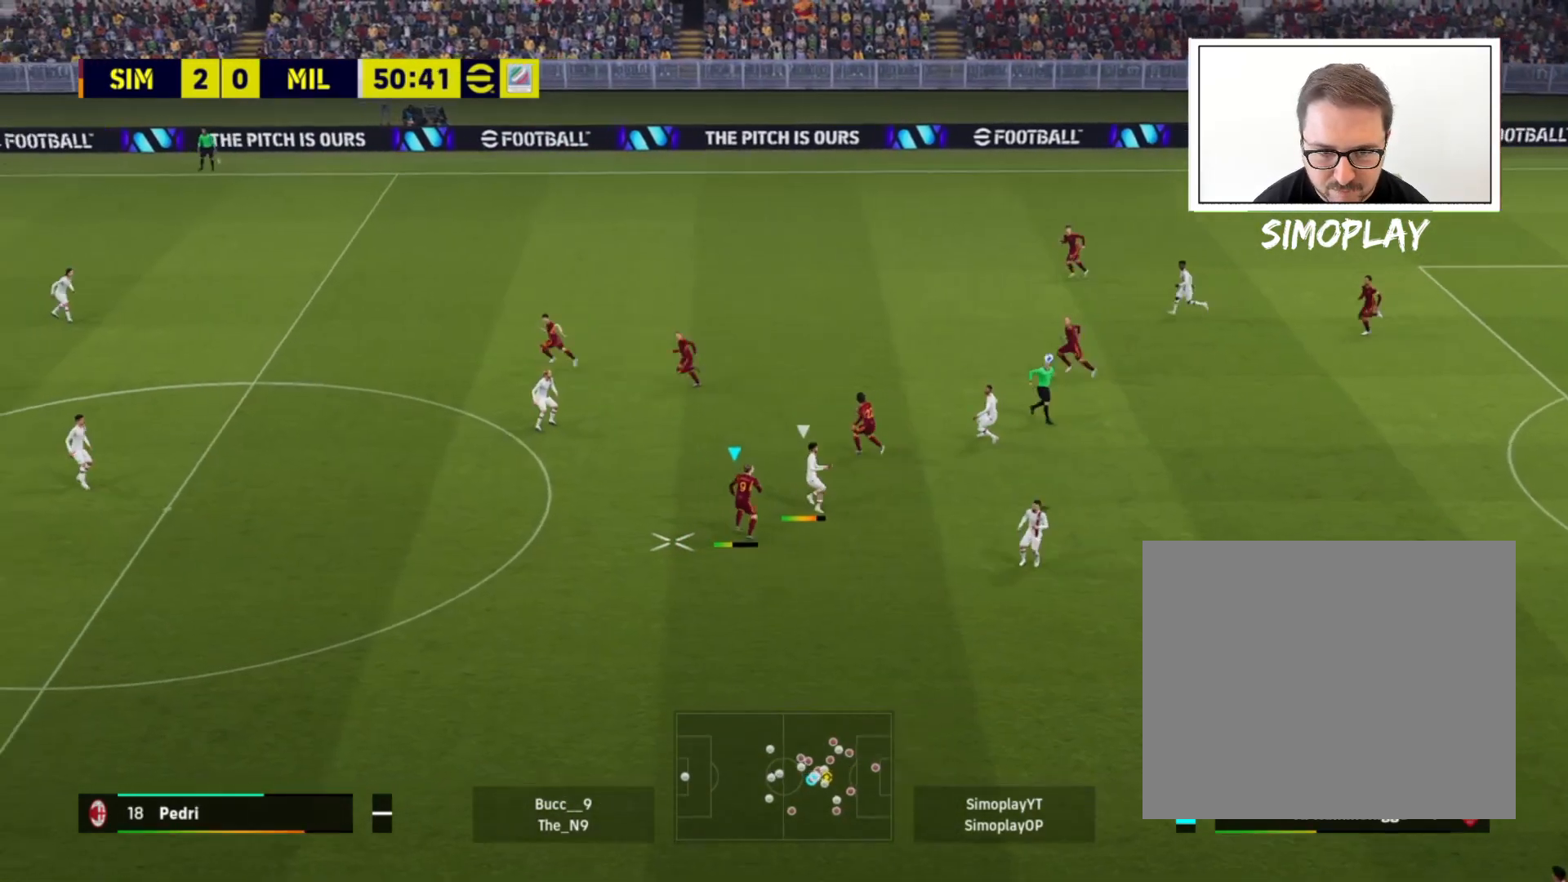
{"buttons": ["L2"], "left_stick": "up-left", "right_stick": "center", "events": [[40, "CROSS", "down"], [160, "CROSS", "up"]]}
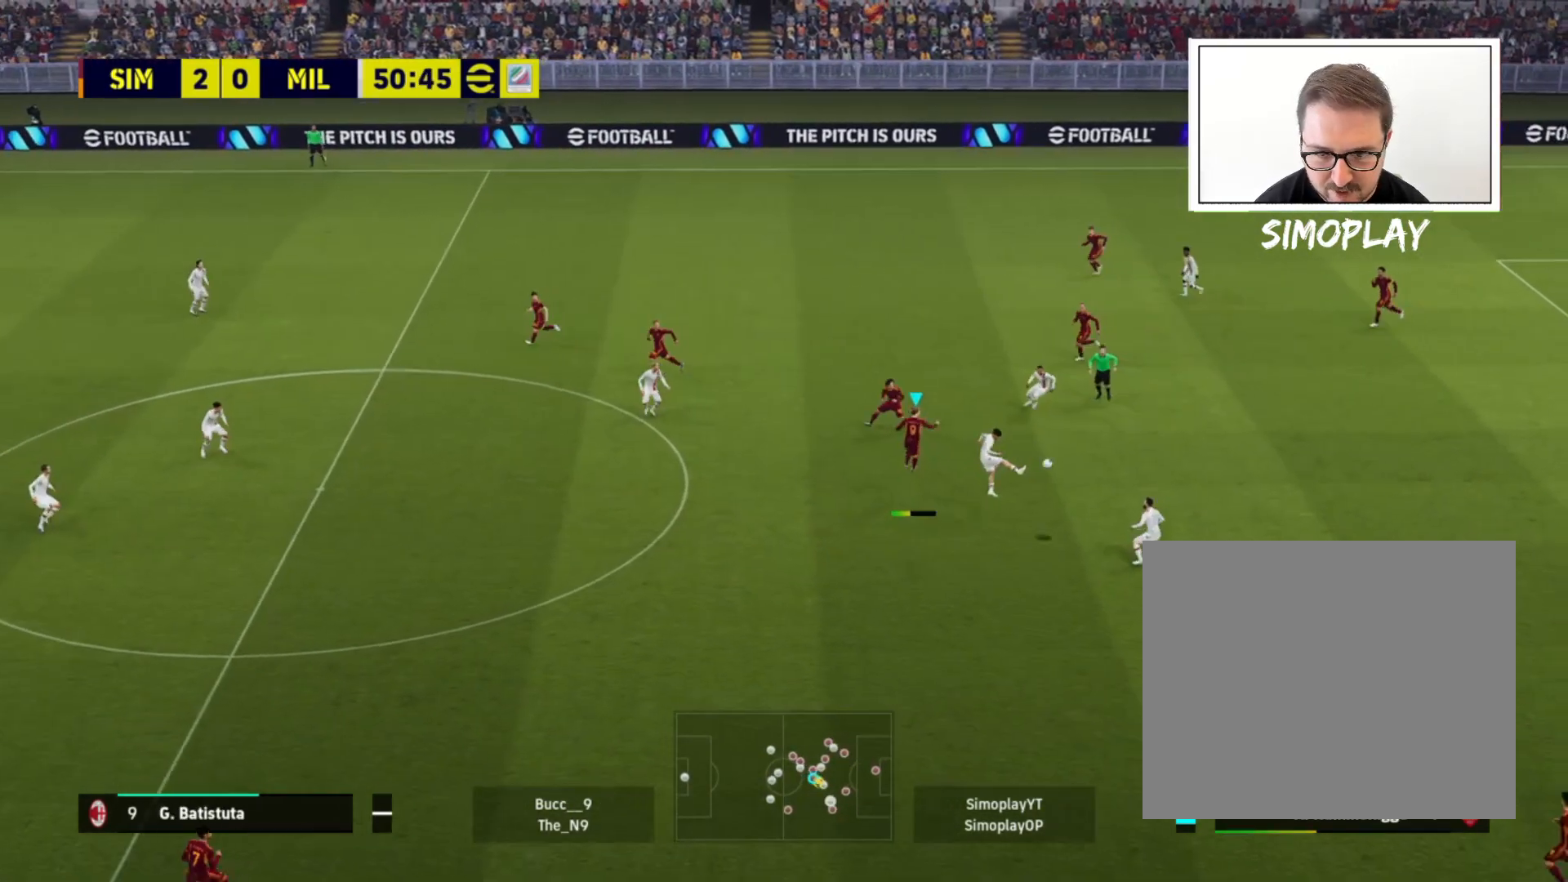
{"buttons": ["L2"], "left_stick": "up-left", "right_stick": "center", "events": []}
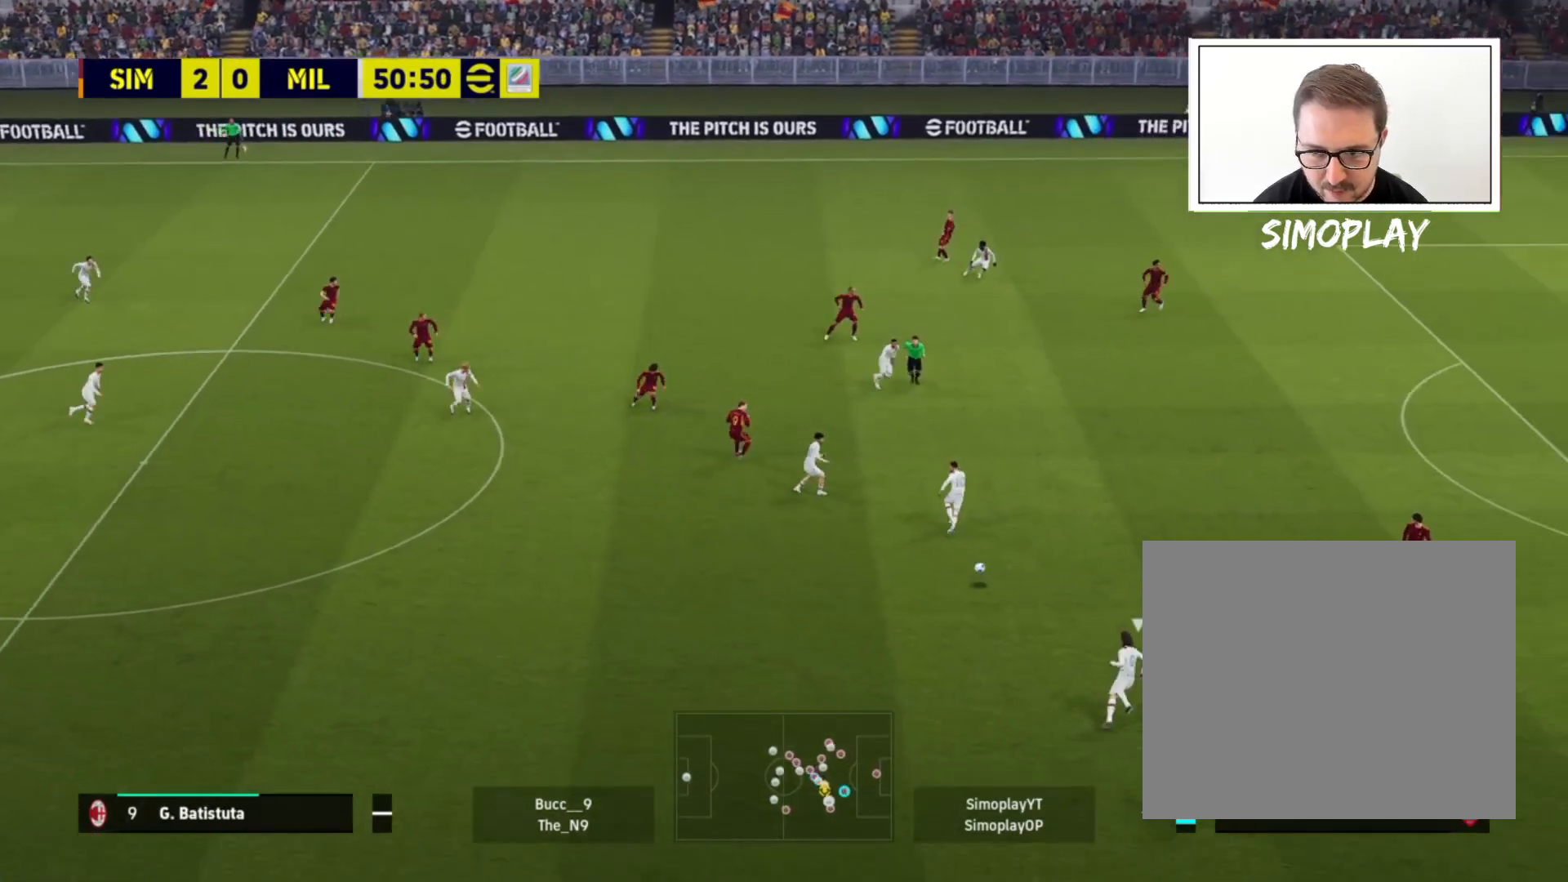
{"buttons": ["L2"], "left_stick": "down", "right_stick": "center", "events": [[120, "left_stick", "center"], [280, "left_stick", "down"], [320, "L1", "down"], [400, "L1", "up"]]}
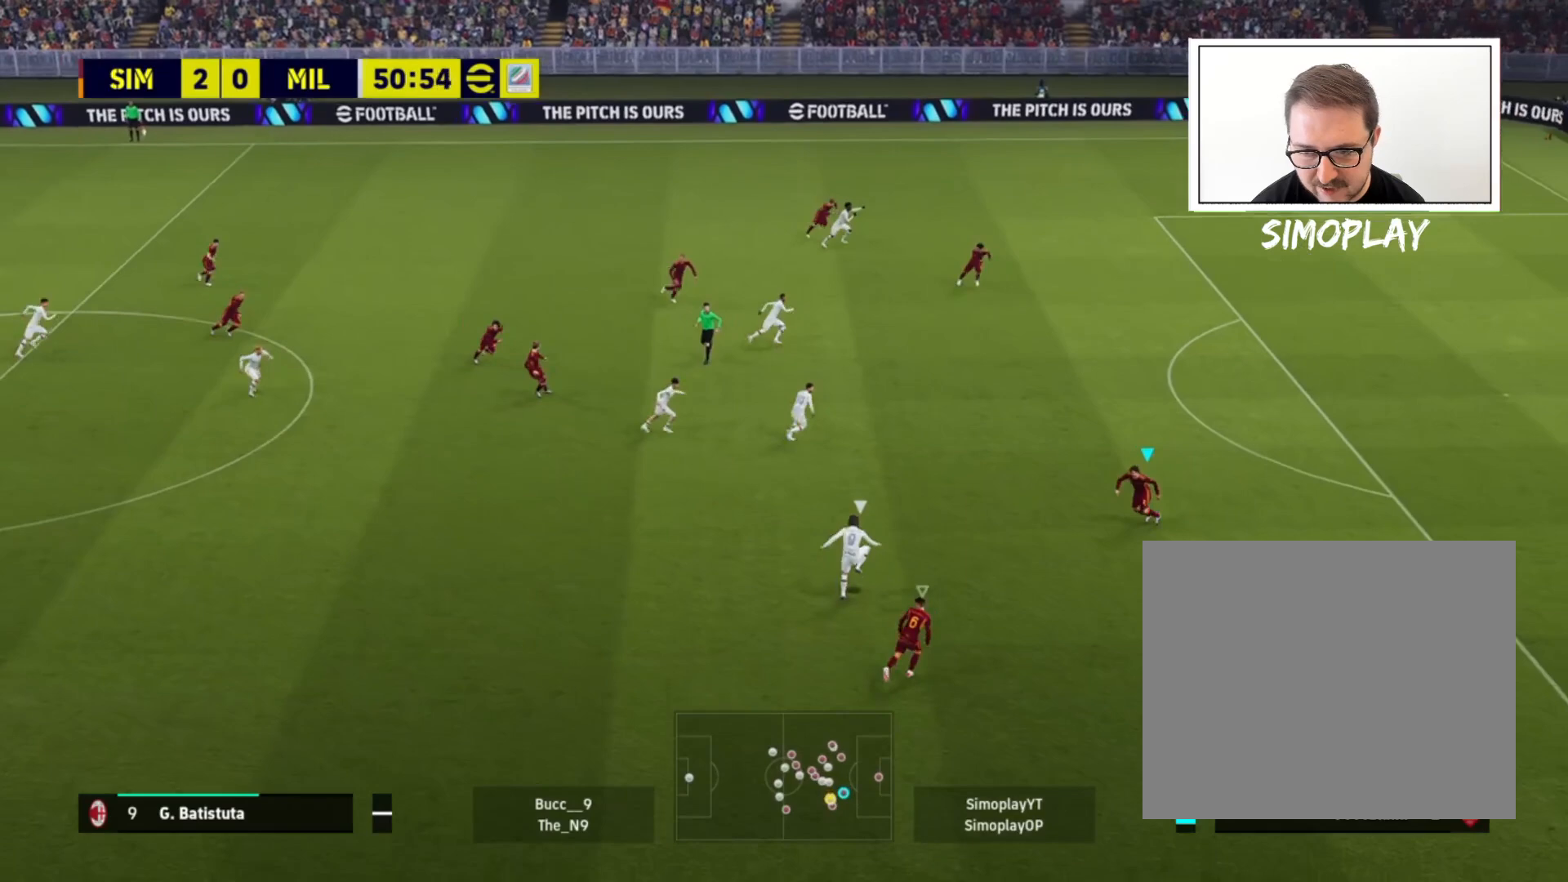
{"buttons": ["L2", "R2"], "left_stick": "up-left", "right_stick": "center", "events": [[160, "left_stick", "left"], [320, "left_stick", "up-left"], [440, "R2", "down"]]}
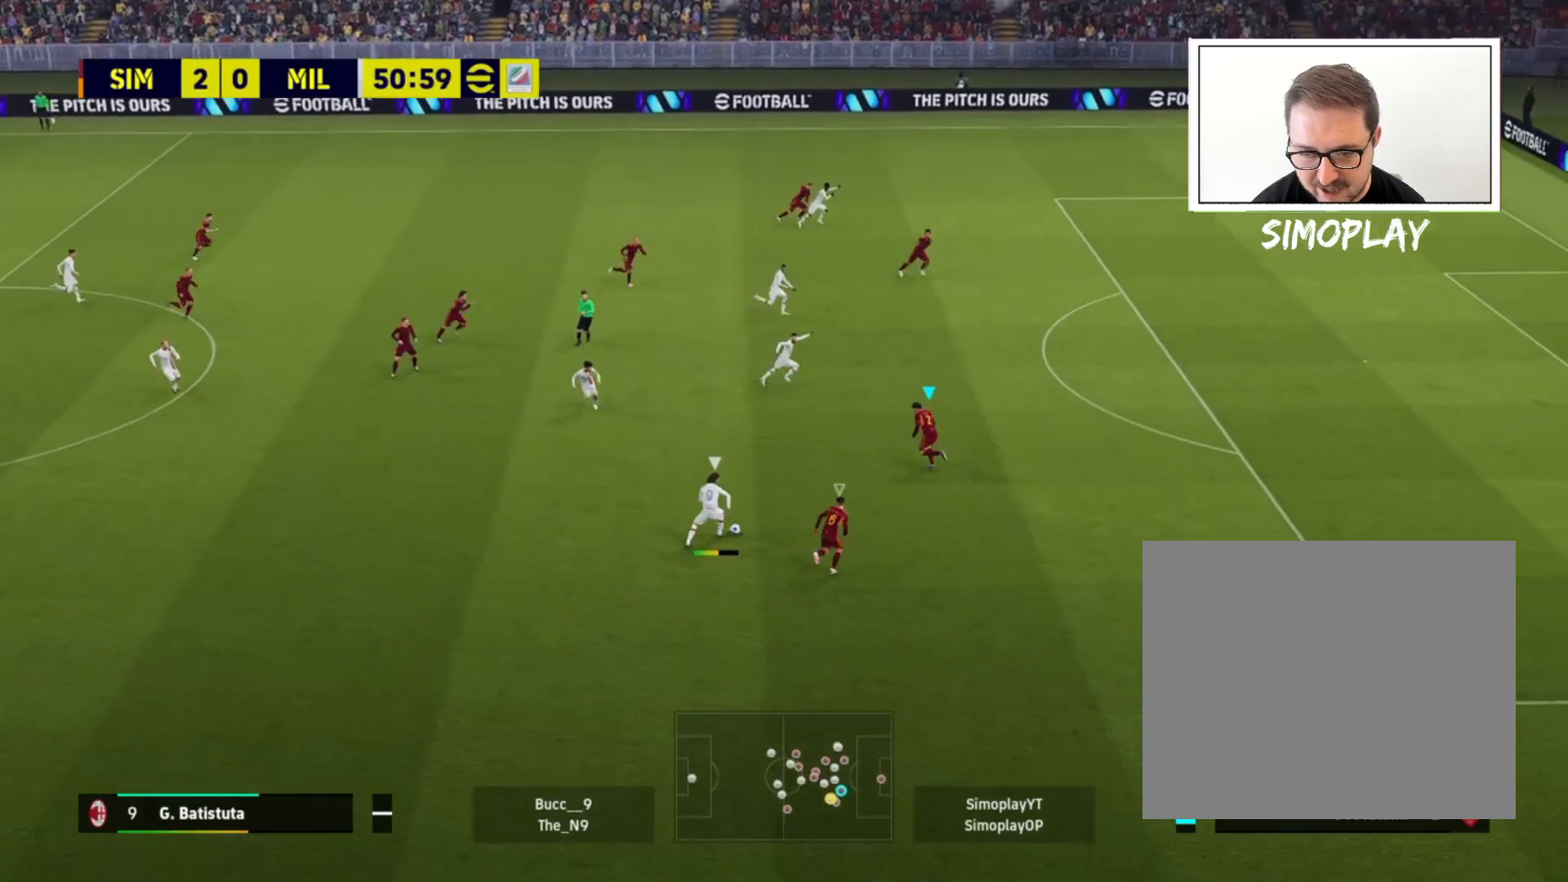
{"buttons": ["L2", "R2"], "left_stick": "up-left", "right_stick": "center", "events": []}